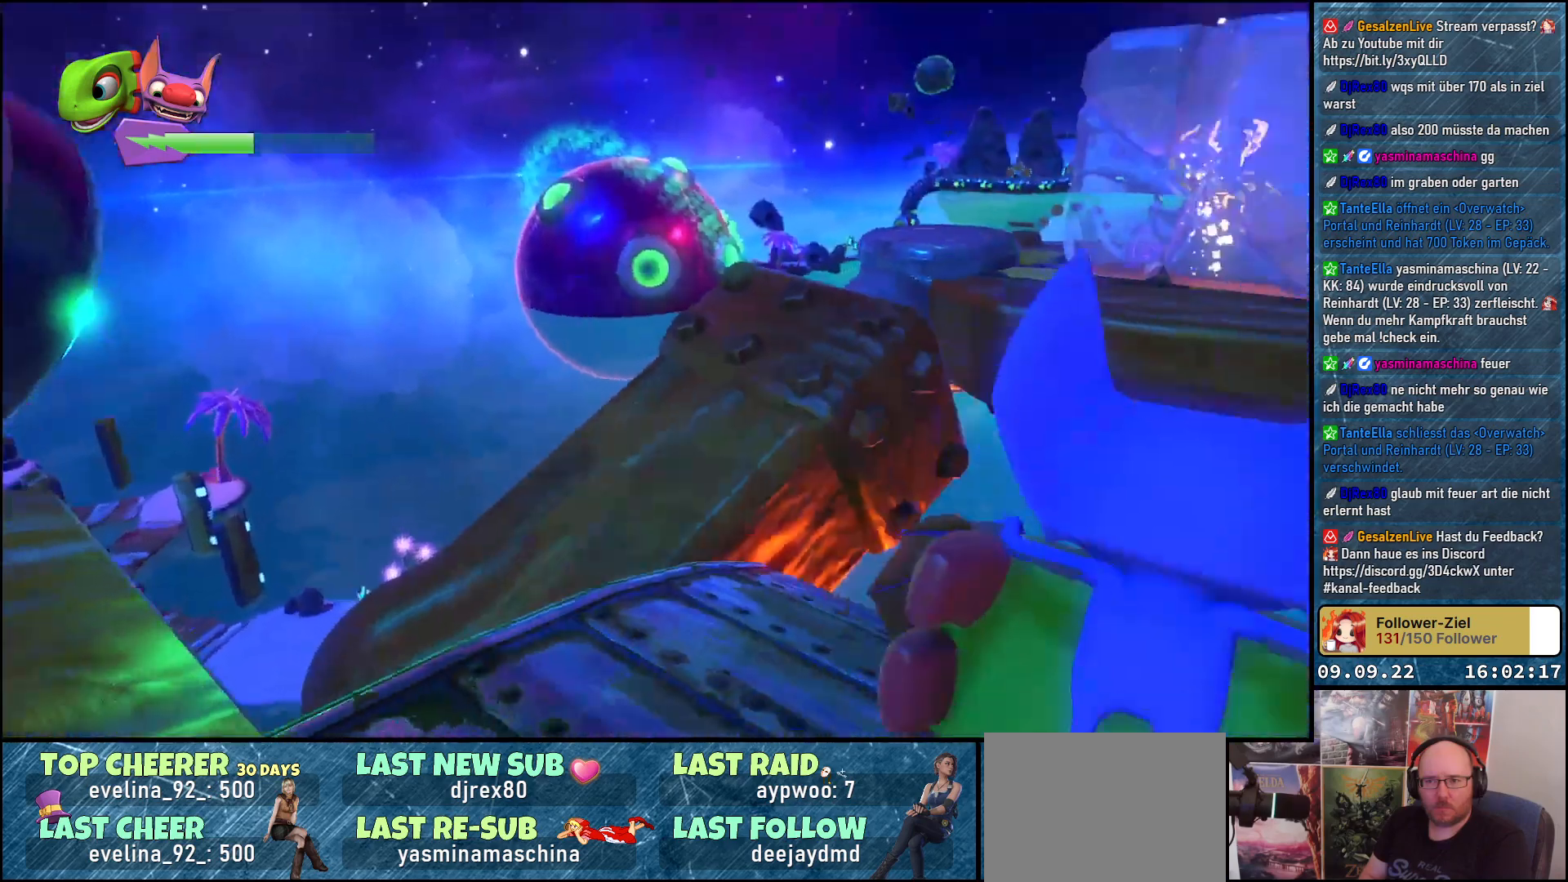
Gameplay with a controller (Xbox layout); each line is a JSON object with the inputs held at the frame after it. "events" lists button and stick changes between this image and that frame as [ms after this image, input, new state], when the widget could be followed in between. Not read: R3.
{"buttons": [], "left_stick": "up-left", "right_stick": "center", "events": [[417, "left_stick", "up-left"]]}
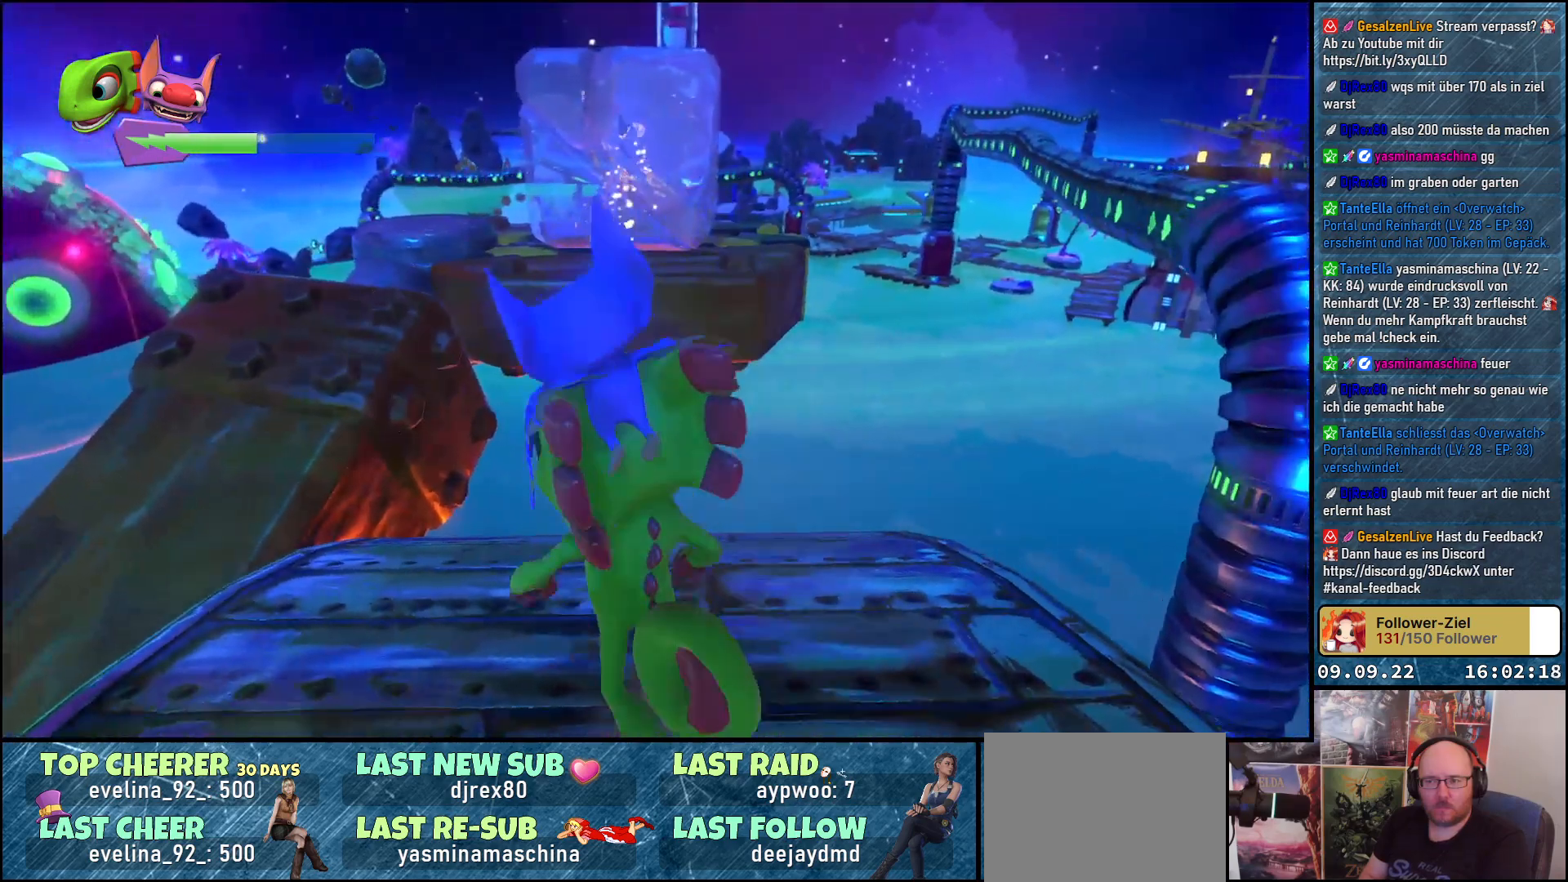
{"buttons": [], "left_stick": "center", "right_stick": "center", "events": [[50, "left_stick", "left"], [167, "left_stick", "down-left"], [283, "left_stick", "center"]]}
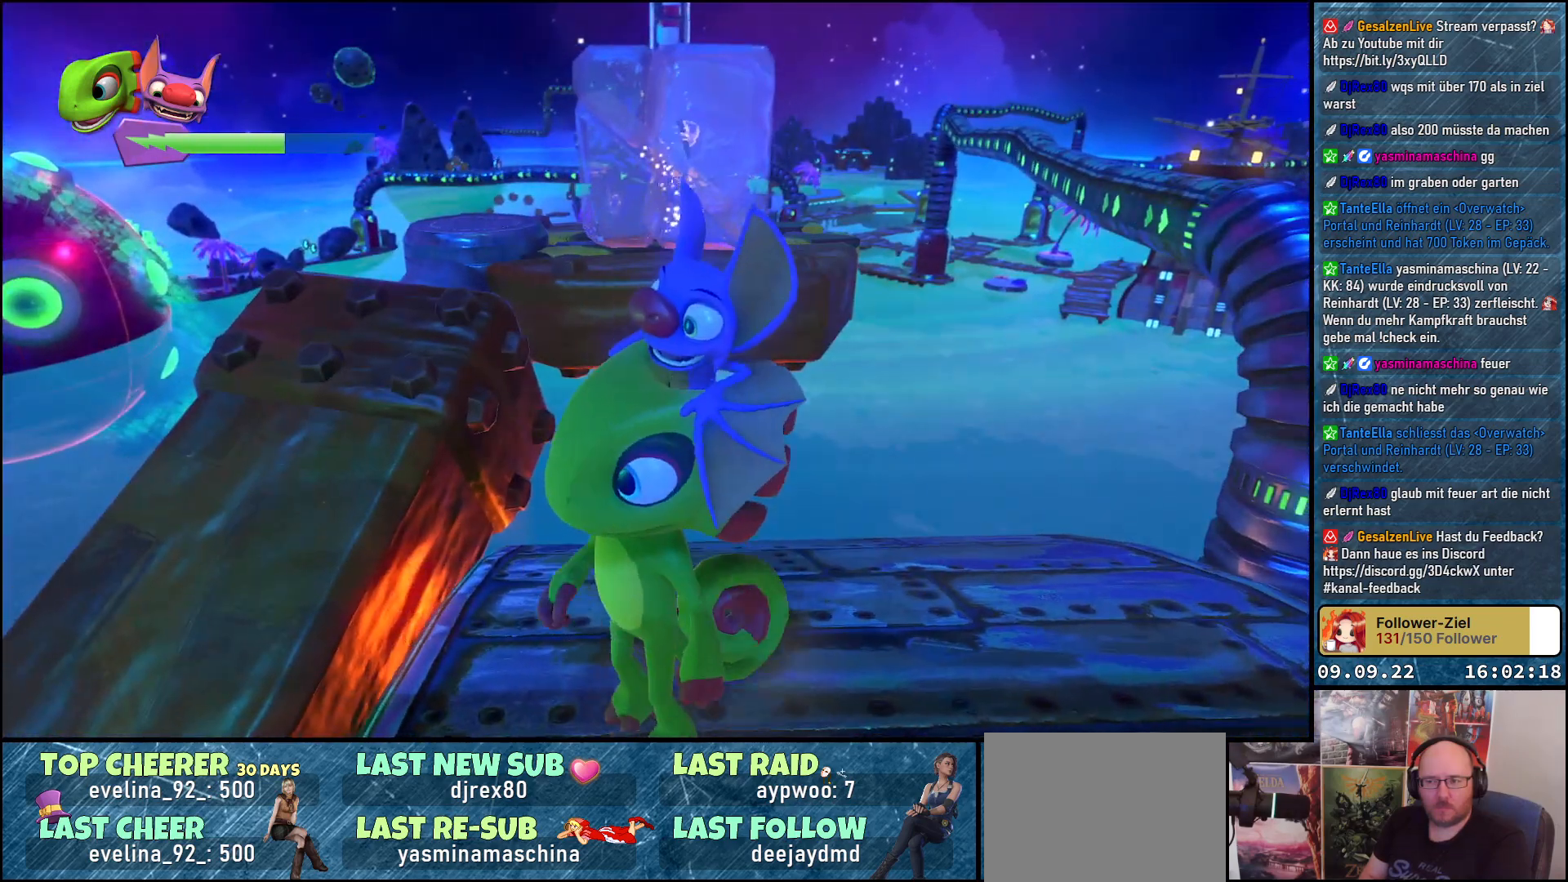
{"buttons": [], "left_stick": "up-left", "right_stick": "center", "events": [[317, "left_stick", "up-left"]]}
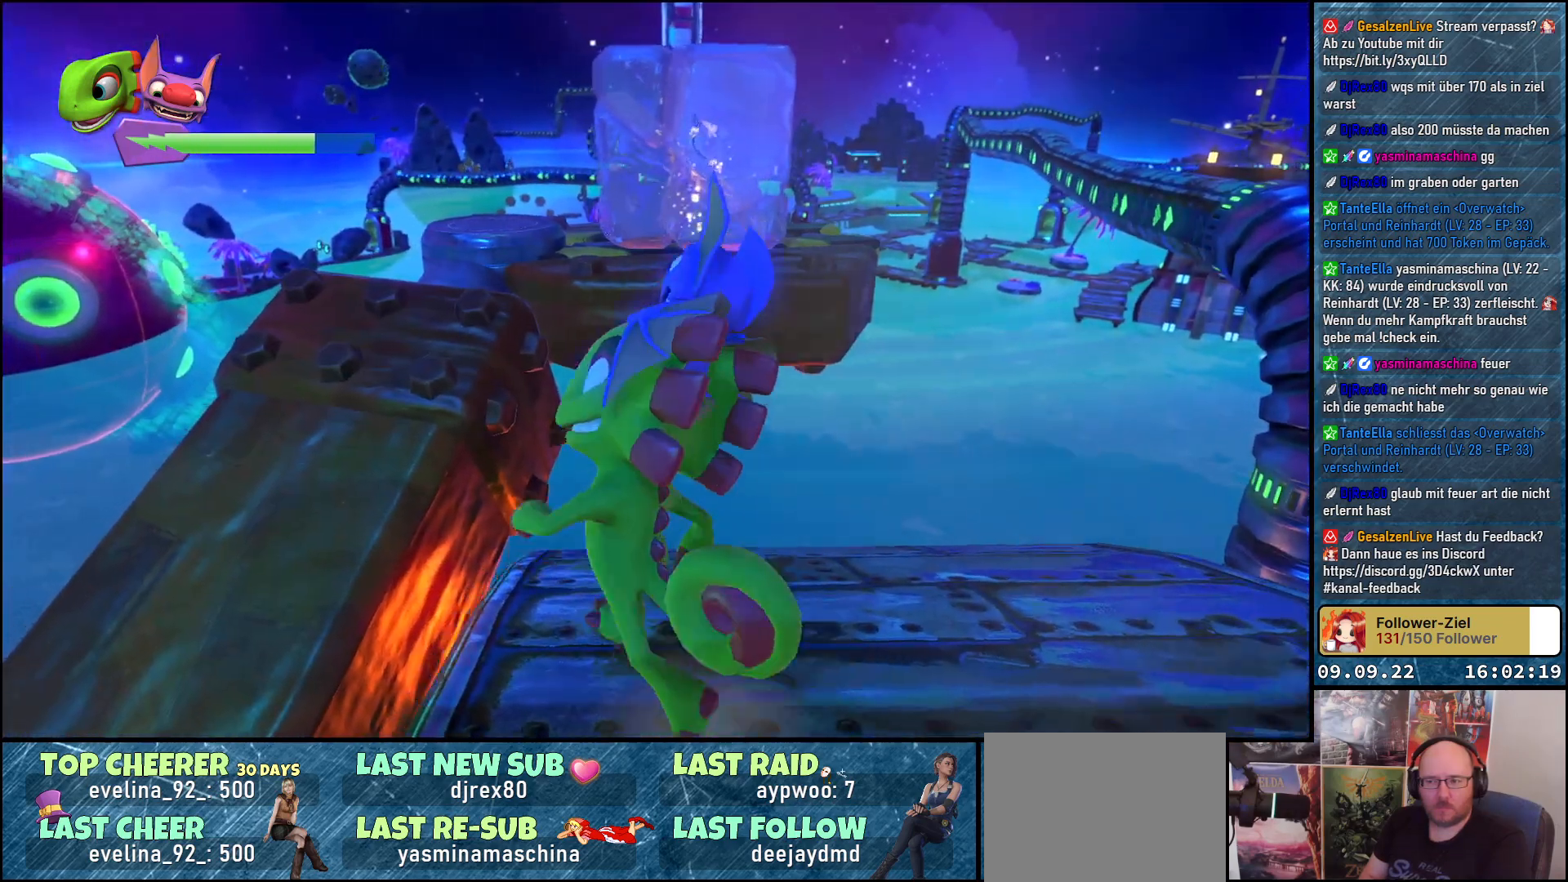
{"buttons": [], "left_stick": "left", "right_stick": "center", "events": [[17, "right_stick", "left"], [200, "right_stick", "center"], [267, "left_stick", "left"], [317, "A", "down"], [450, "A", "up"]]}
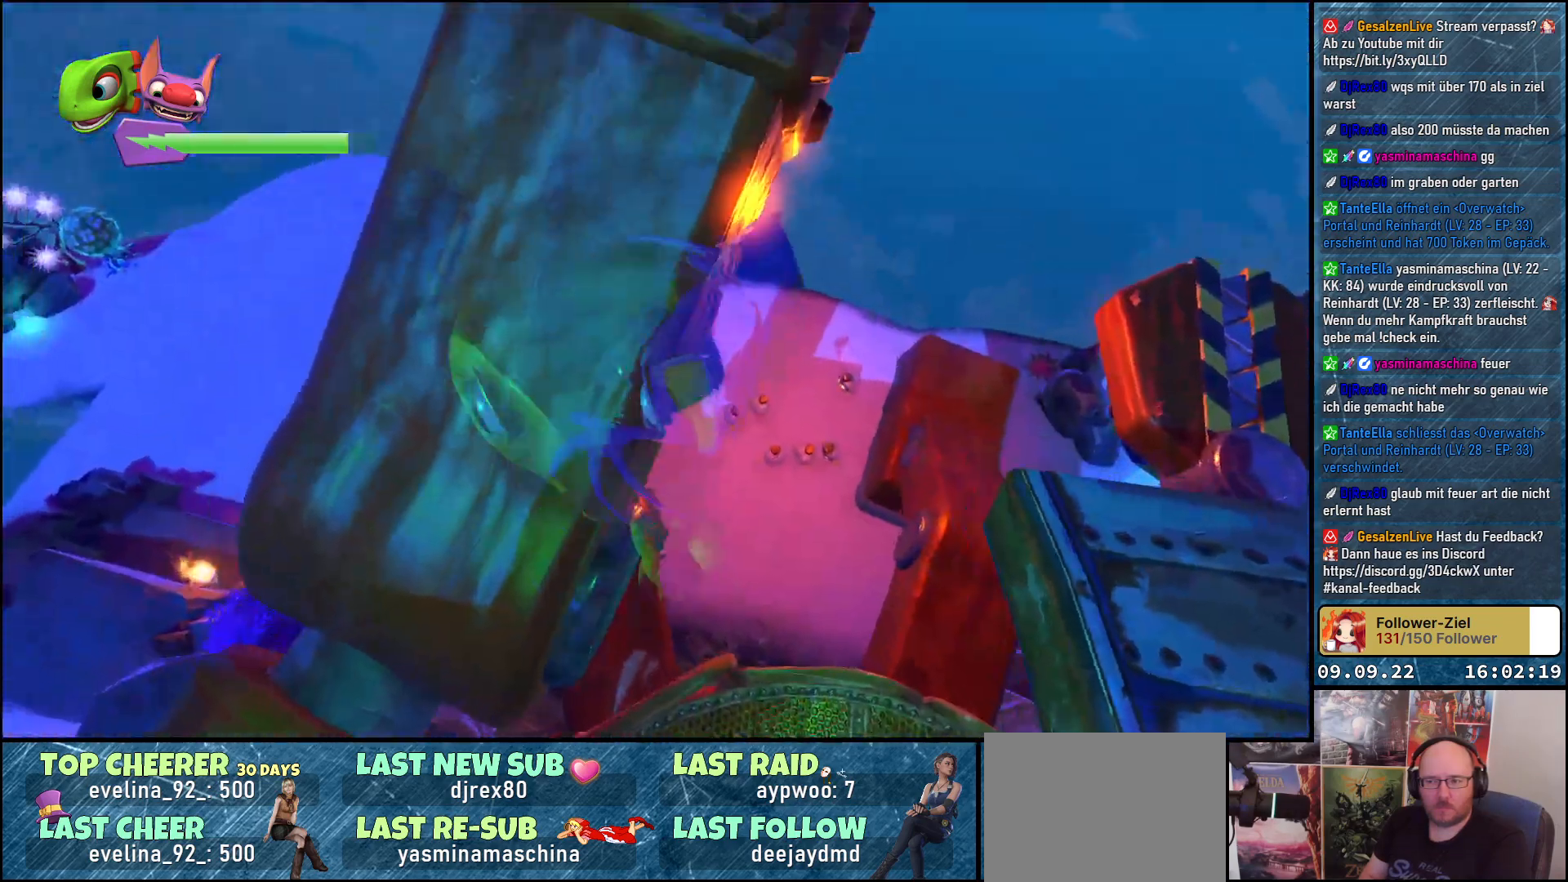
{"buttons": [], "left_stick": "center", "right_stick": "down-left", "events": [[300, "left_stick", "center"], [367, "right_stick", "down-left"]]}
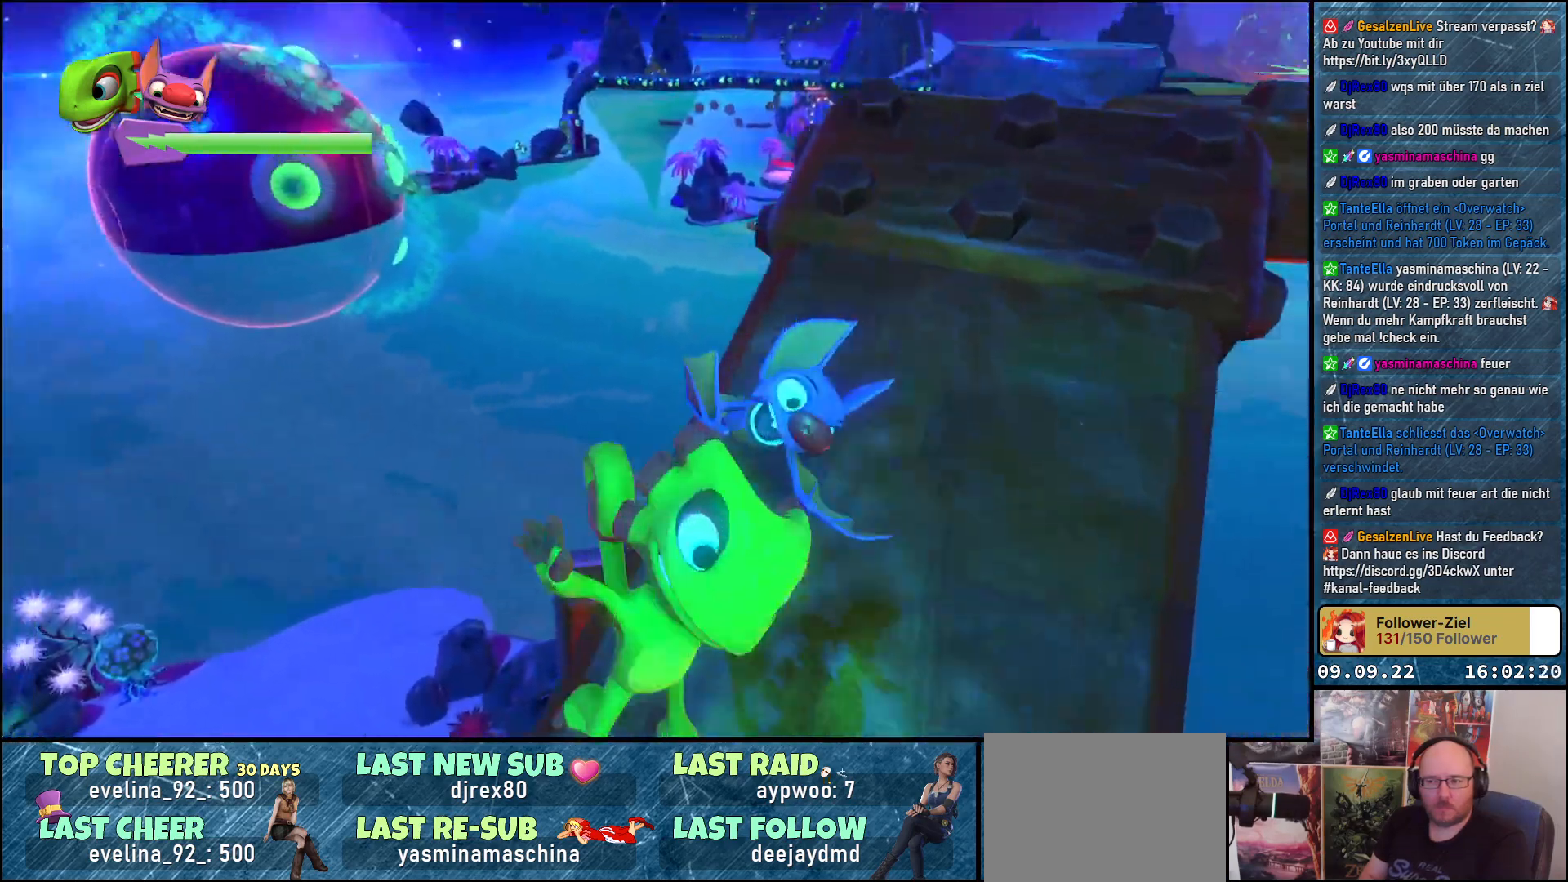
{"buttons": [], "left_stick": "center", "right_stick": "left", "events": [[183, "right_stick", "left"]]}
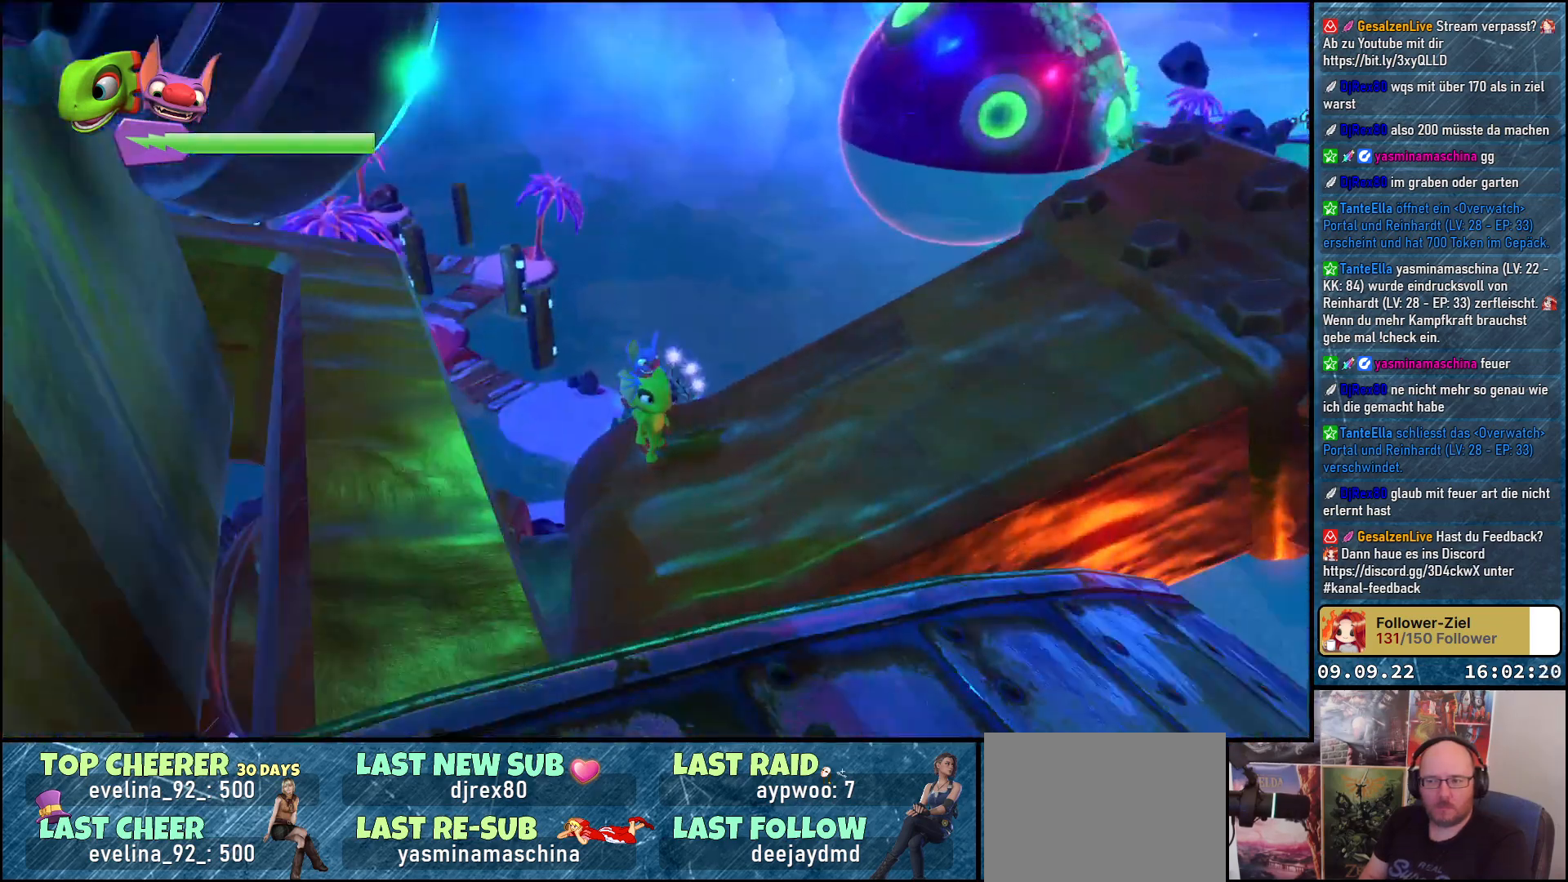
{"buttons": [], "left_stick": "center", "right_stick": "left", "events": []}
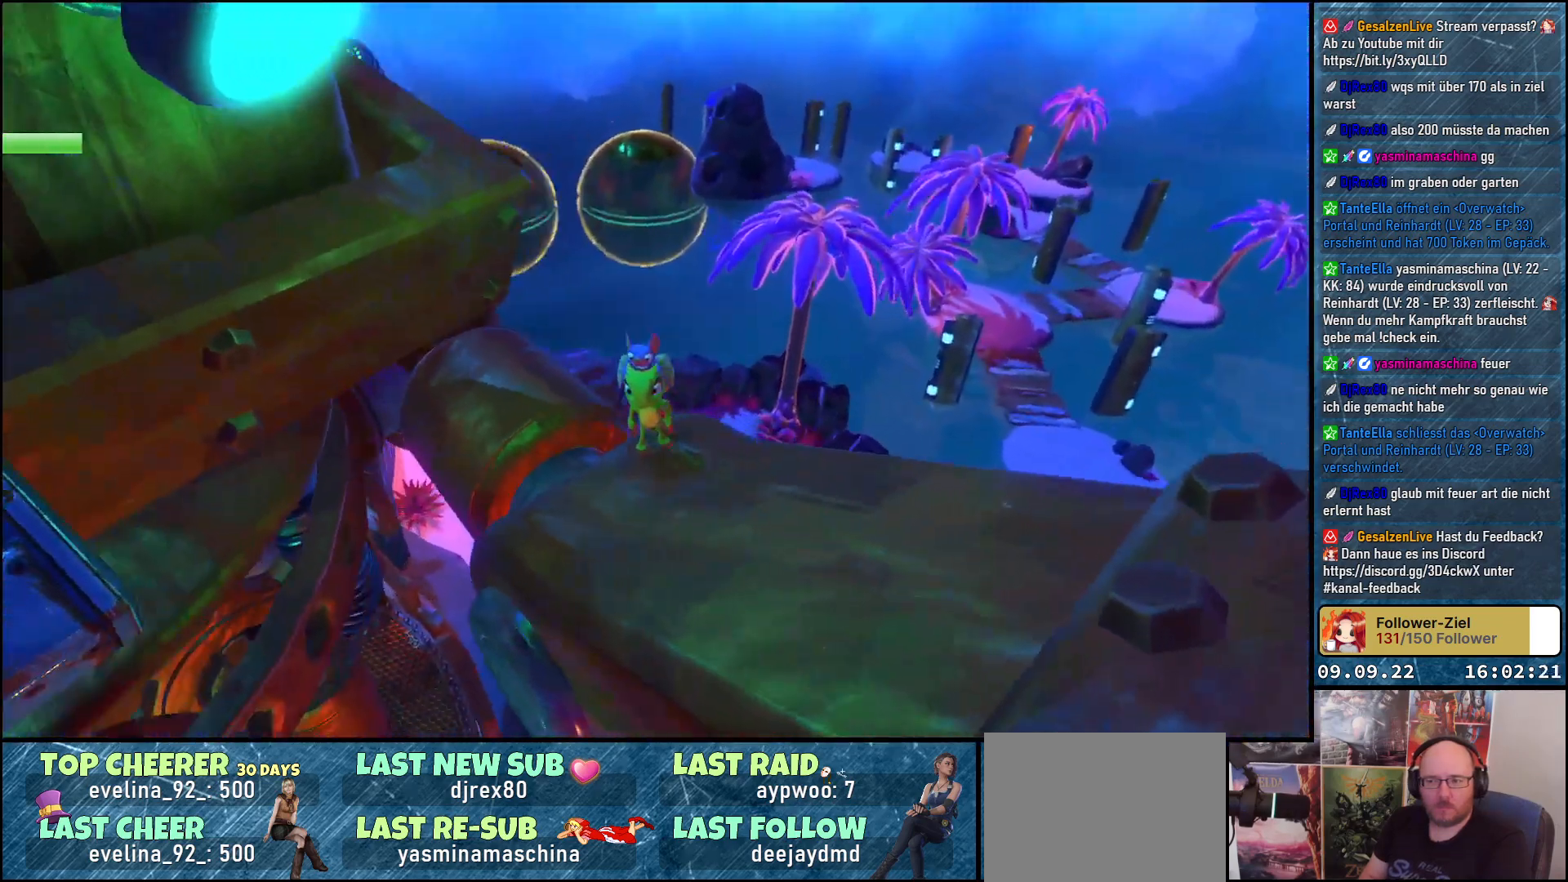
{"buttons": [], "left_stick": "center", "right_stick": "up-left", "events": [[67, "right_stick", "up-left"]]}
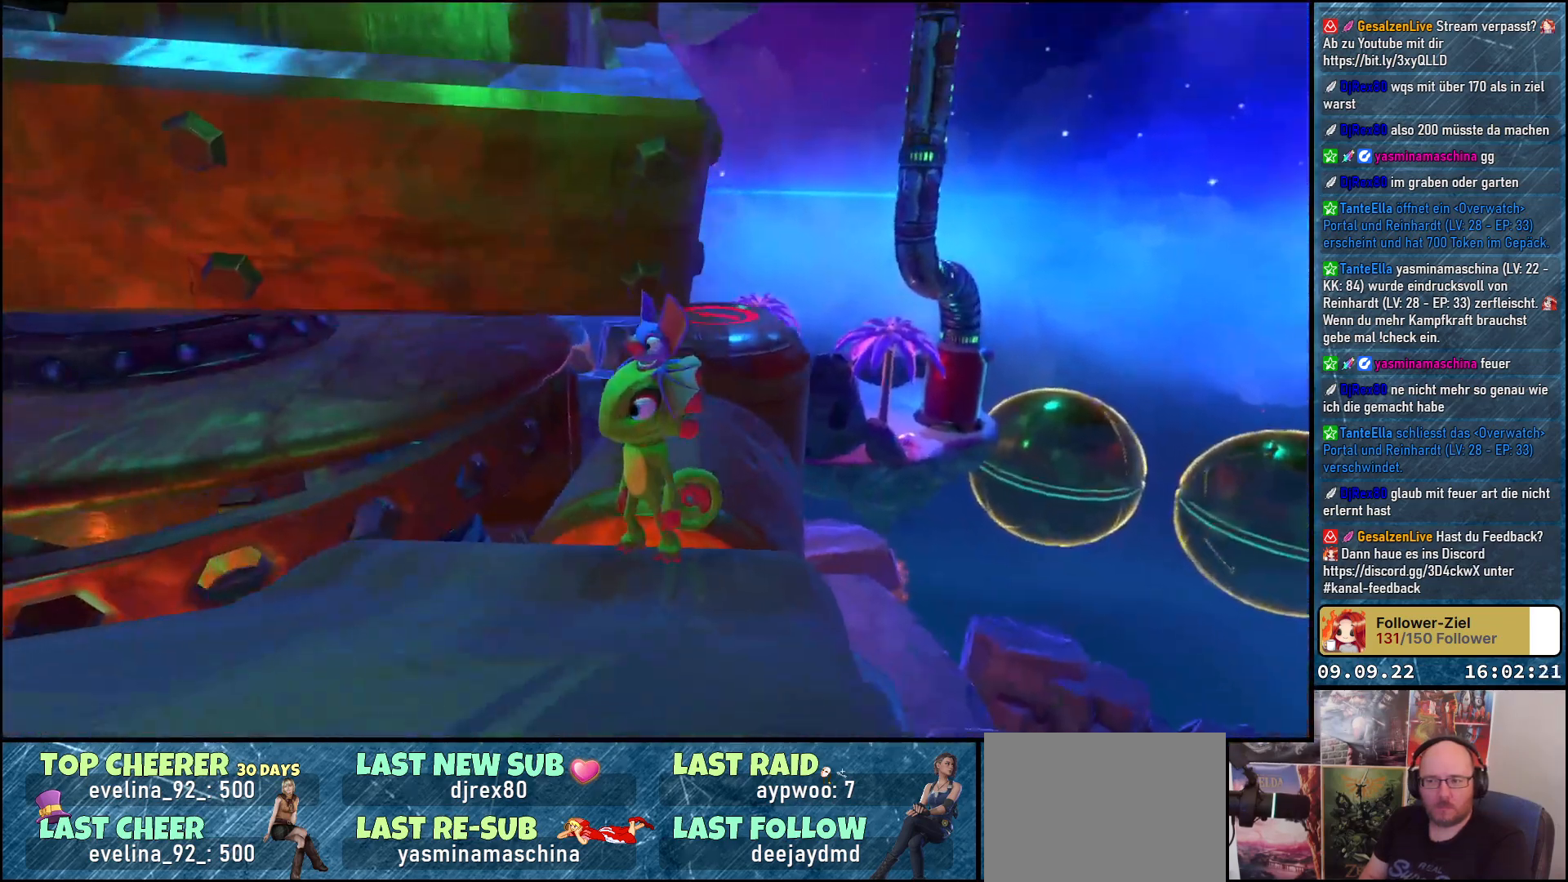
{"buttons": ["A"], "left_stick": "up-right", "right_stick": "center", "events": [[250, "right_stick", "center"], [267, "left_stick", "right"], [350, "left_stick", "up-right"], [433, "A", "down"]]}
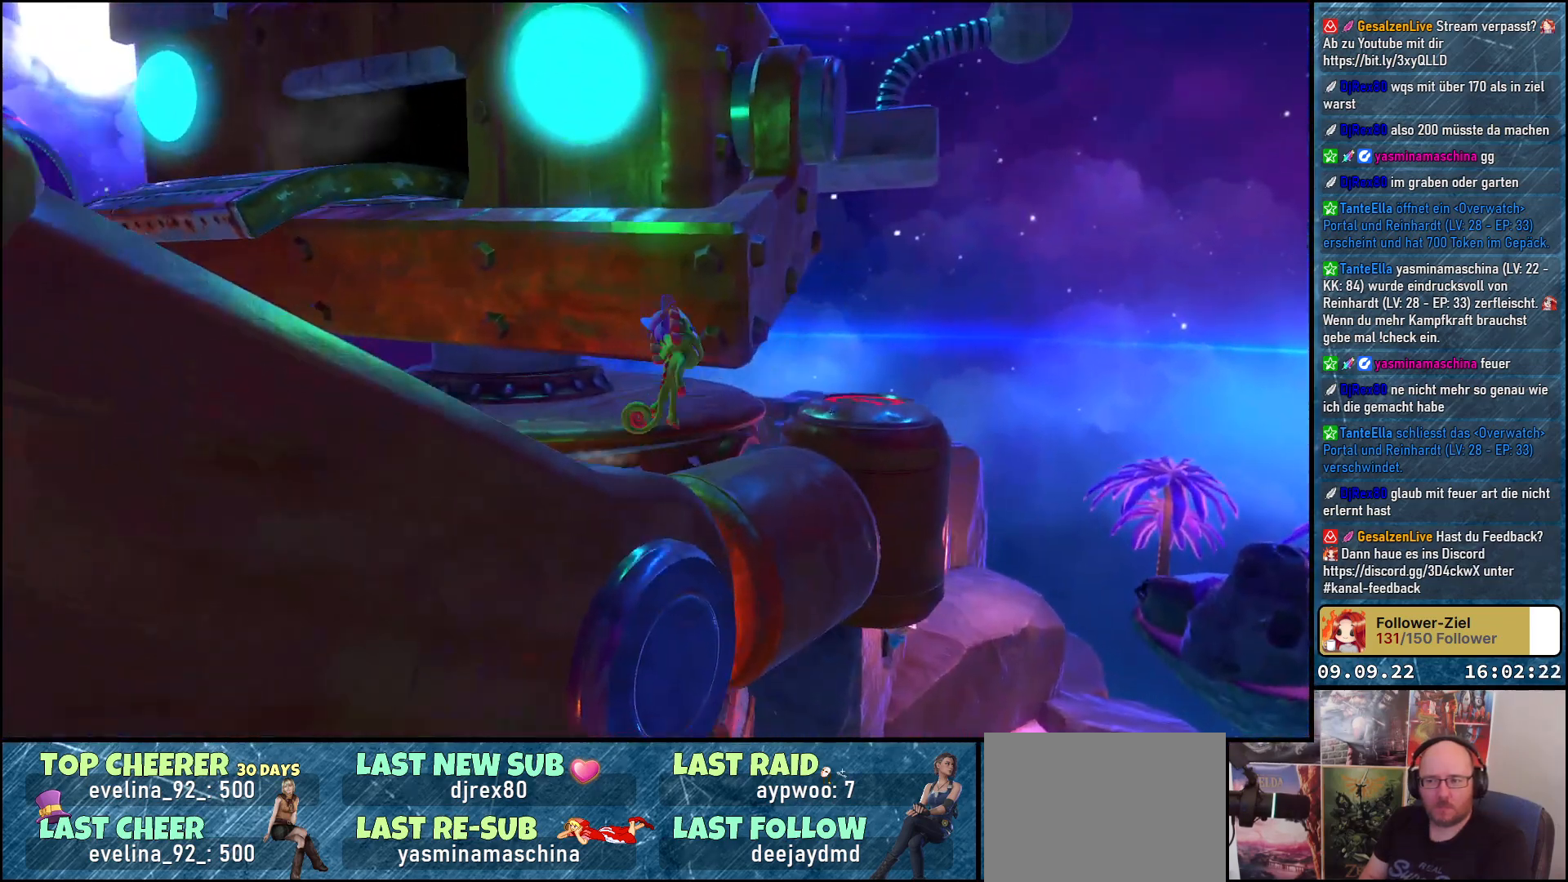
{"buttons": [], "left_stick": "up-right", "right_stick": "center", "events": [[50, "A", "up"], [400, "A", "down"], [467, "A", "up"]]}
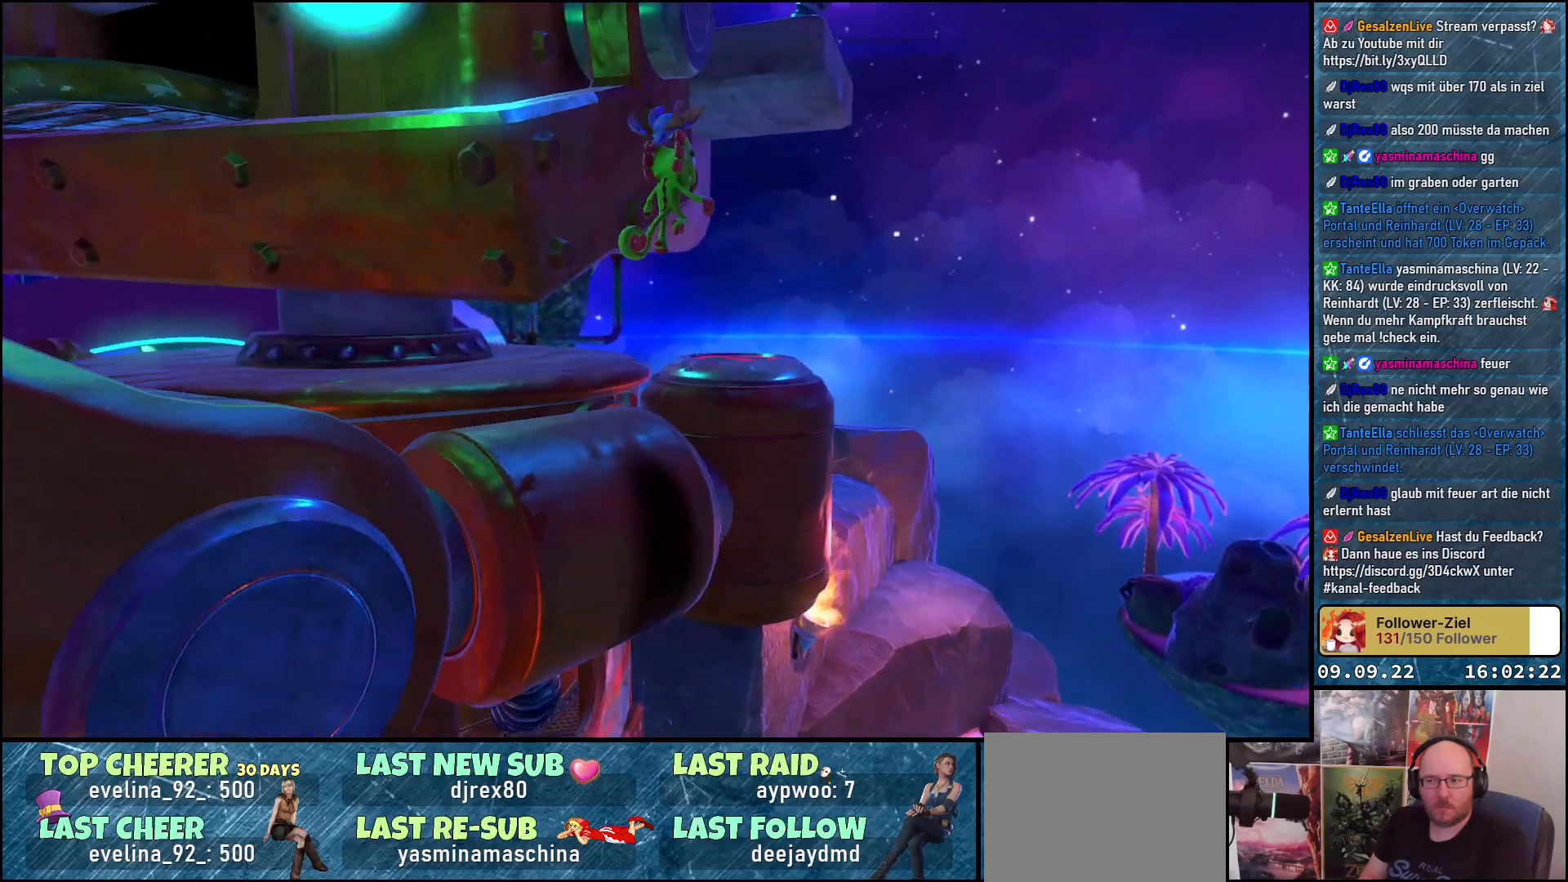
{"buttons": [], "left_stick": "up", "right_stick": "center", "events": [[217, "left_stick", "up"]]}
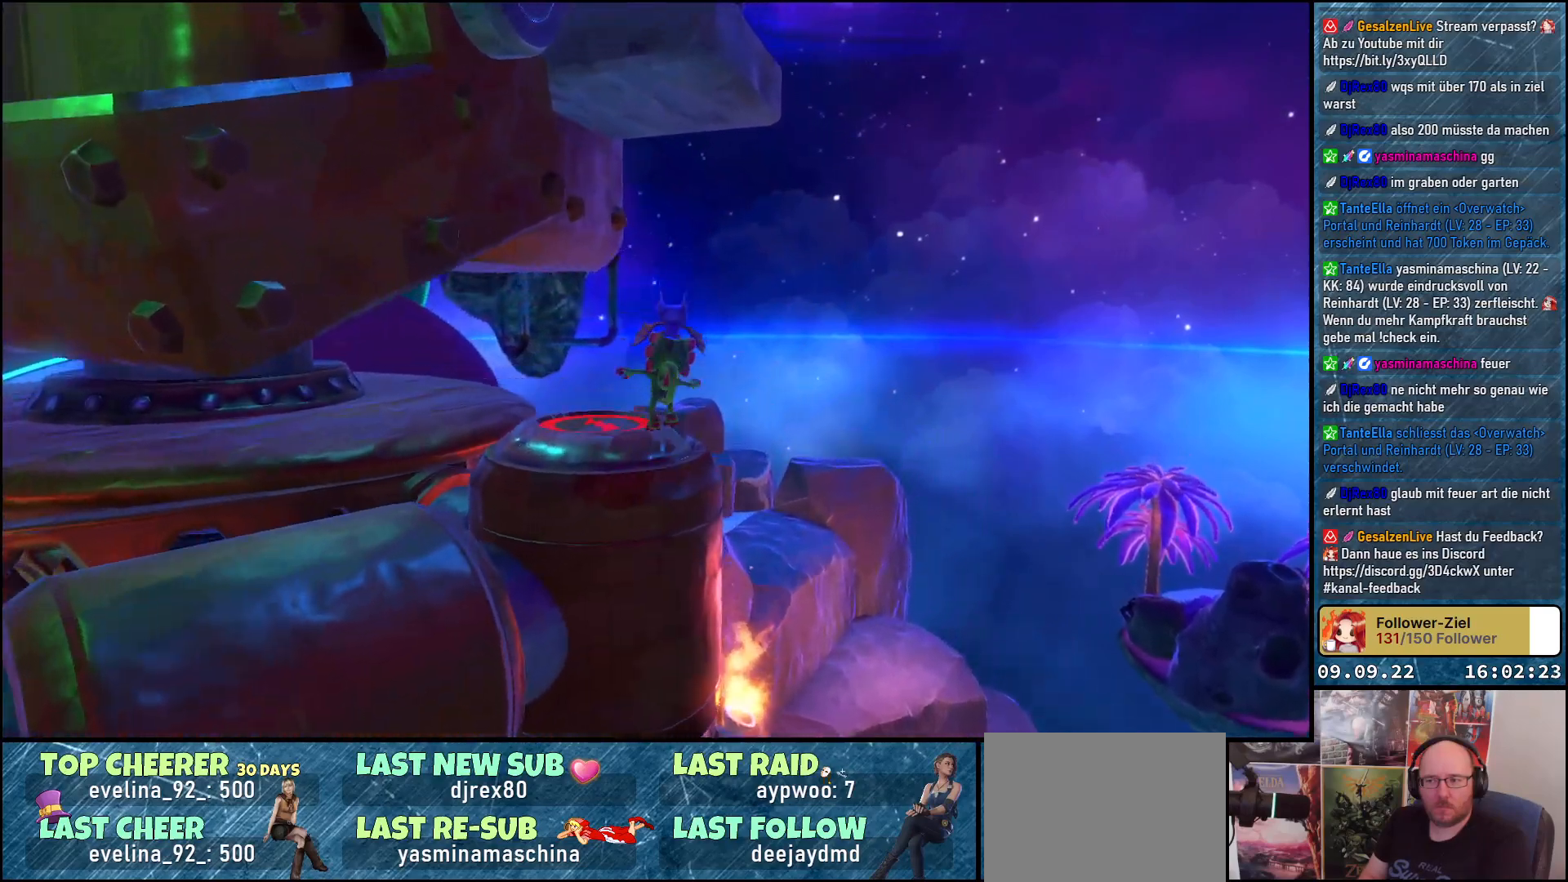
{"buttons": [], "left_stick": "up", "right_stick": "center", "events": [[67, "A", "down"], [167, "A", "up"]]}
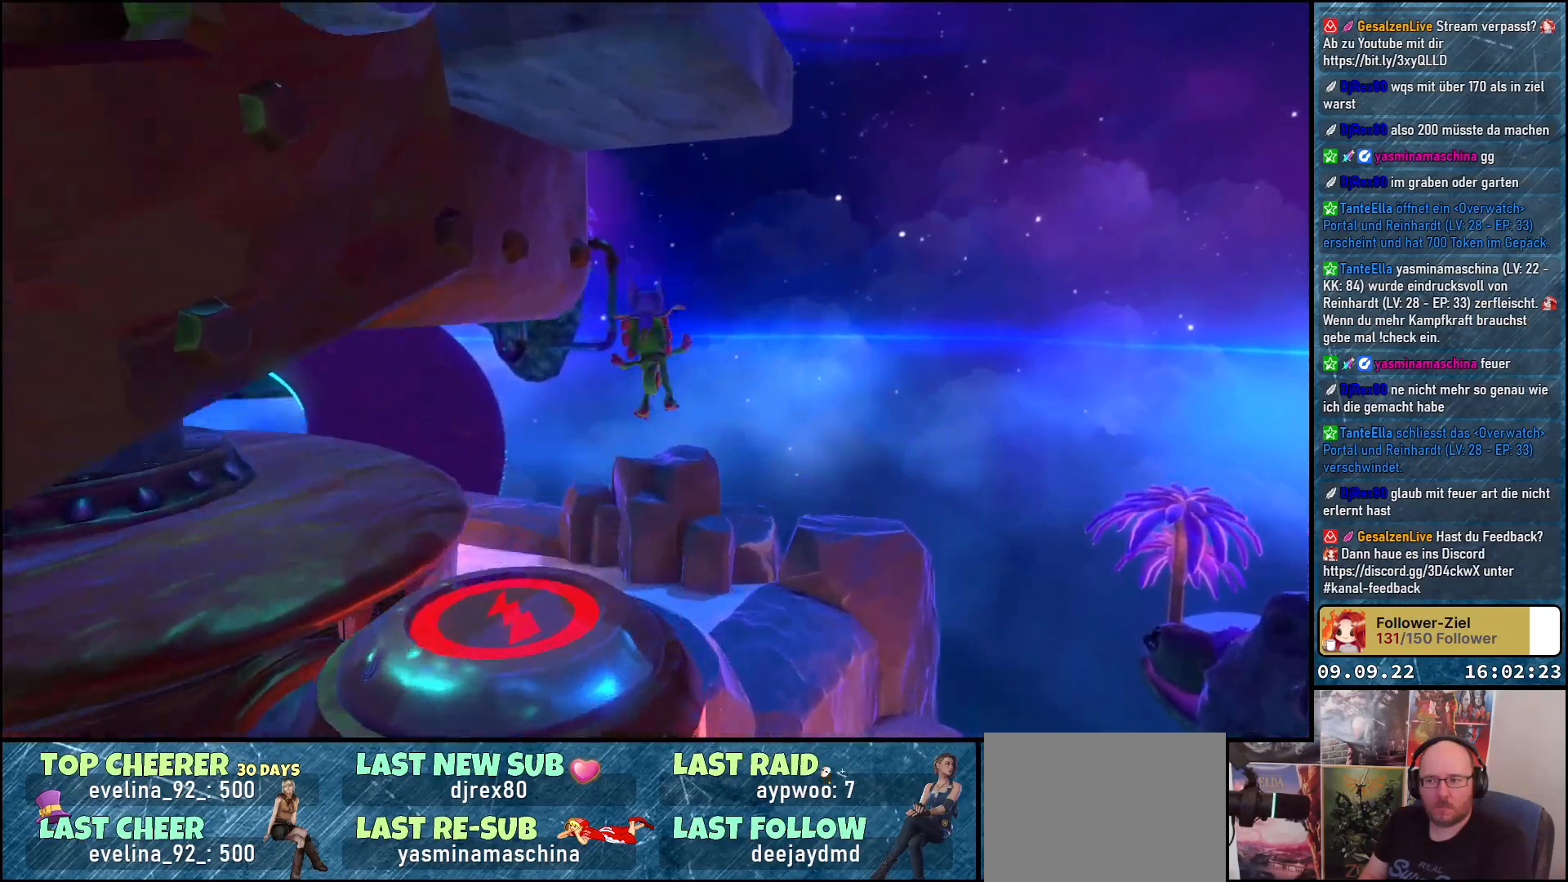
{"buttons": [], "left_stick": "up", "right_stick": "center", "events": [[317, "A", "down"], [433, "A", "up"]]}
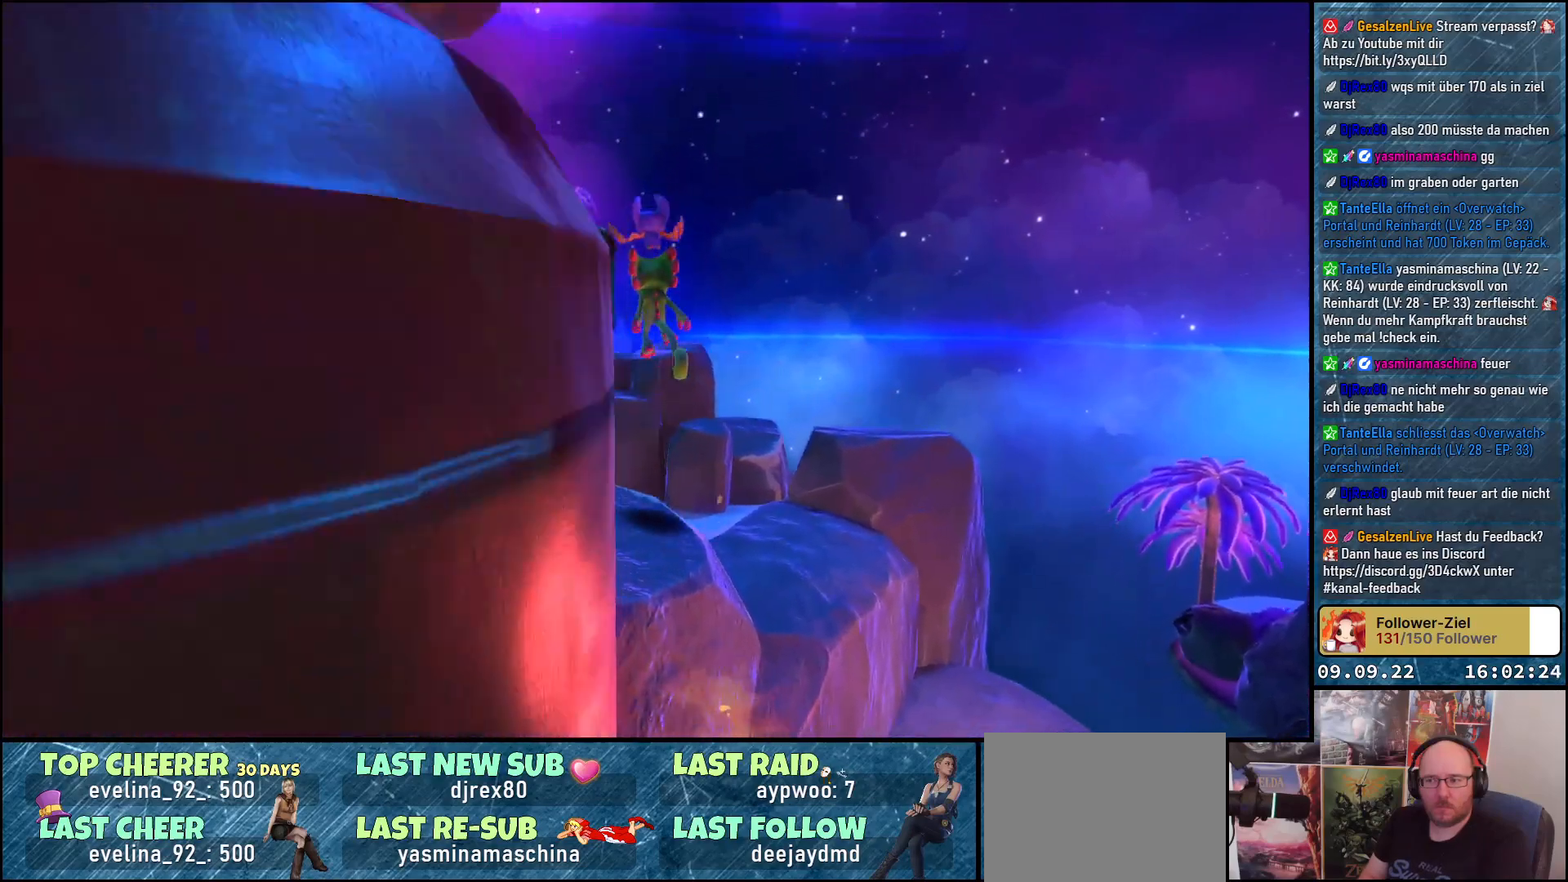
{"buttons": [], "left_stick": "up-left", "right_stick": "left", "events": [[67, "left_stick", "up-left"], [150, "right_stick", "left"]]}
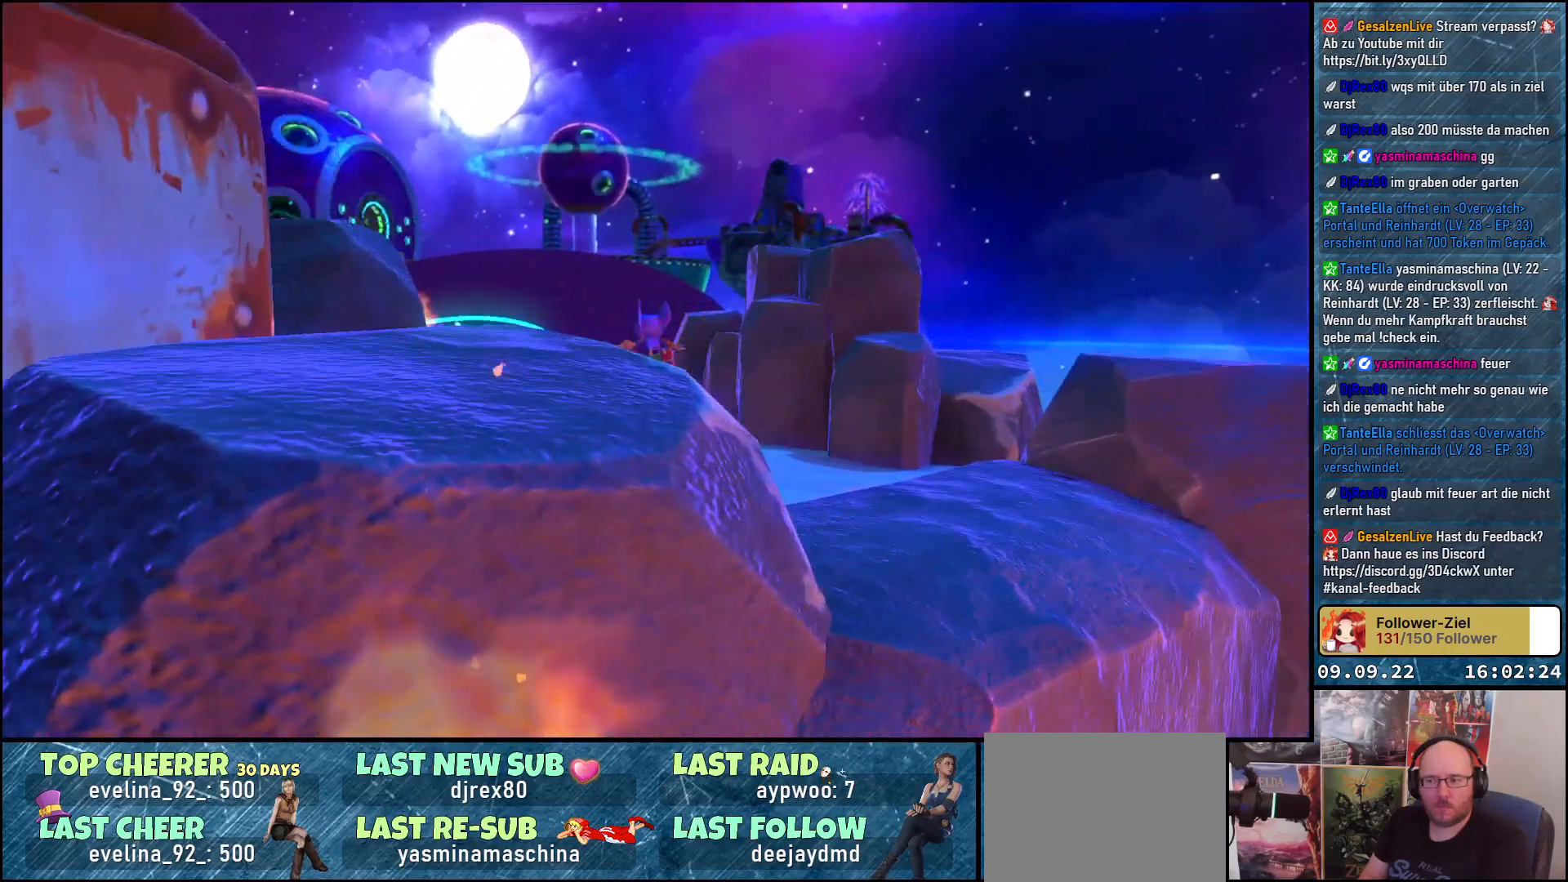
{"buttons": [], "left_stick": "up", "right_stick": "center", "events": [[217, "left_stick", "up"], [217, "right_stick", "down-left"], [383, "right_stick", "center"]]}
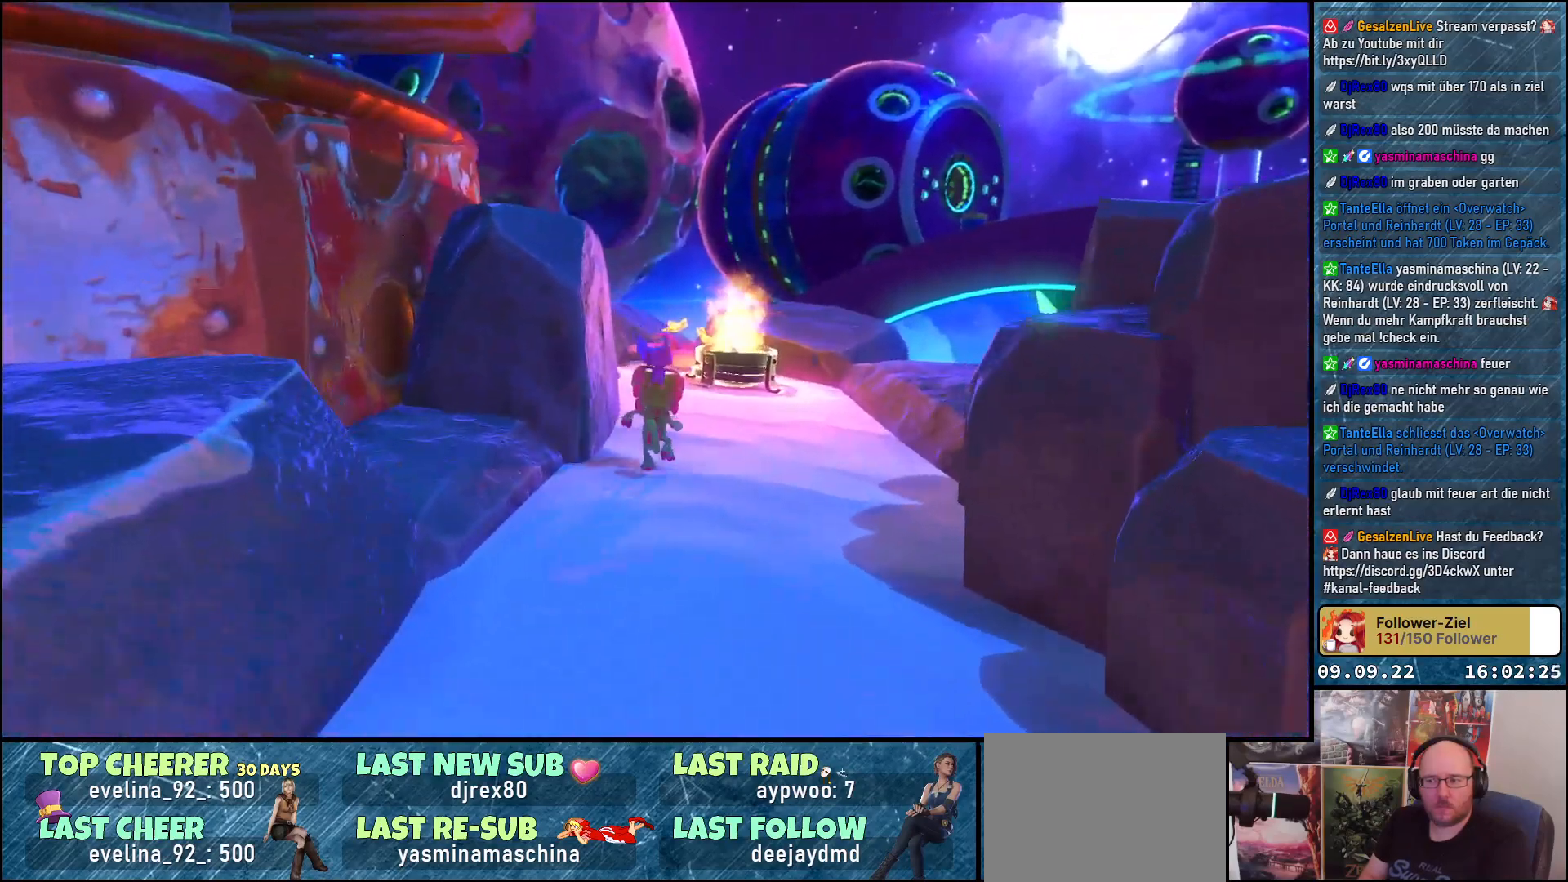
{"buttons": [], "left_stick": "up", "right_stick": "center", "events": [[400, "B", "down"], [483, "B", "up"]]}
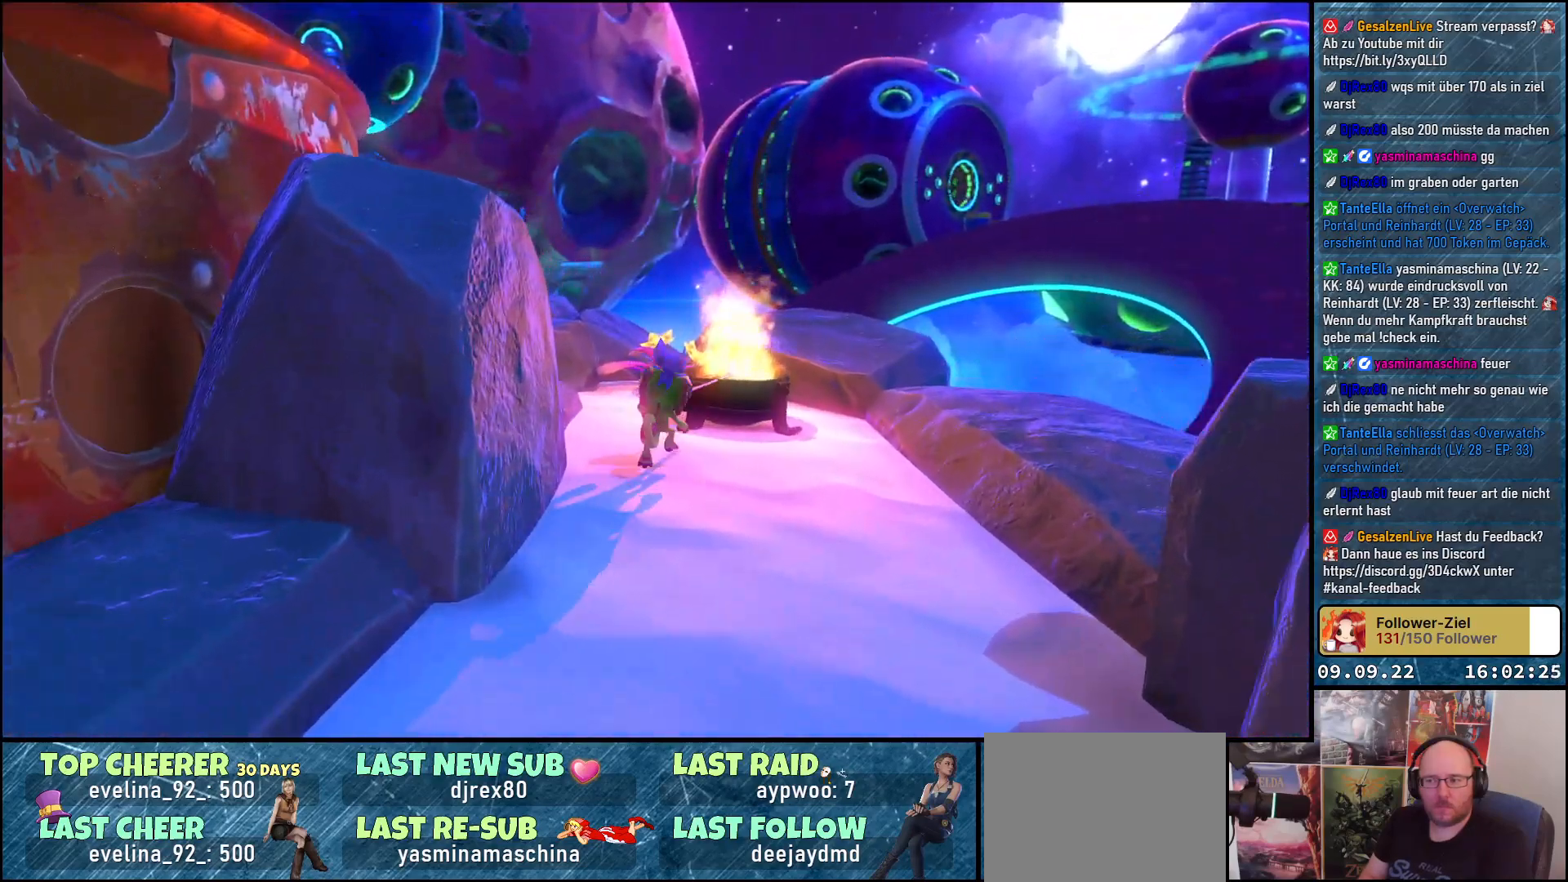
{"buttons": [], "left_stick": "down", "right_stick": "left", "events": [[50, "left_stick", "center"], [167, "left_stick", "down"], [367, "right_stick", "left"]]}
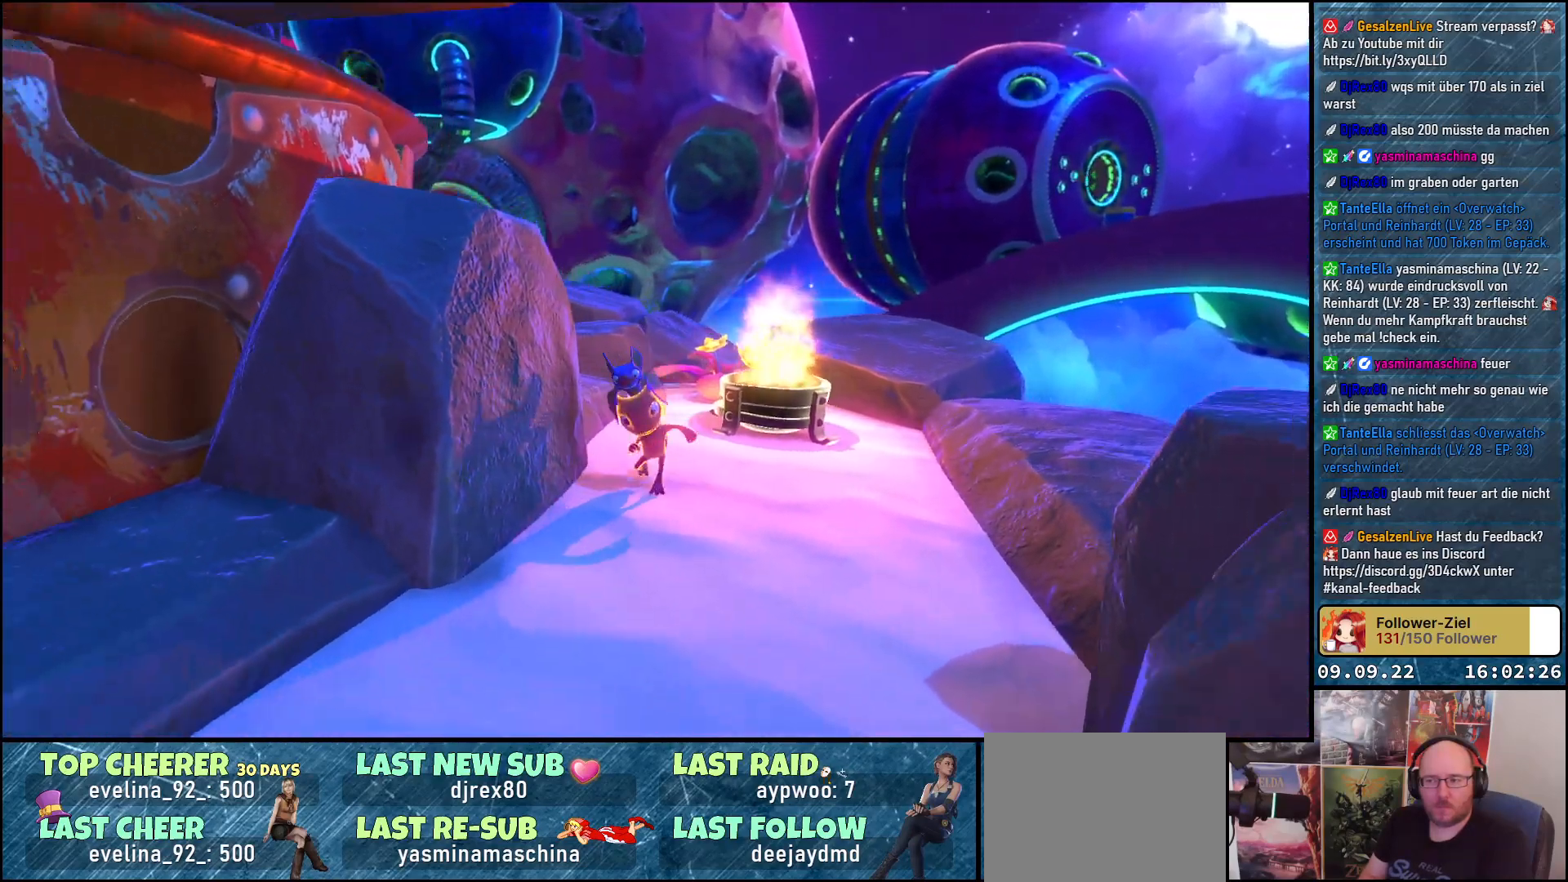
{"buttons": [], "left_stick": "down-left", "right_stick": "center", "events": [[150, "left_stick", "down-left"], [483, "right_stick", "center"]]}
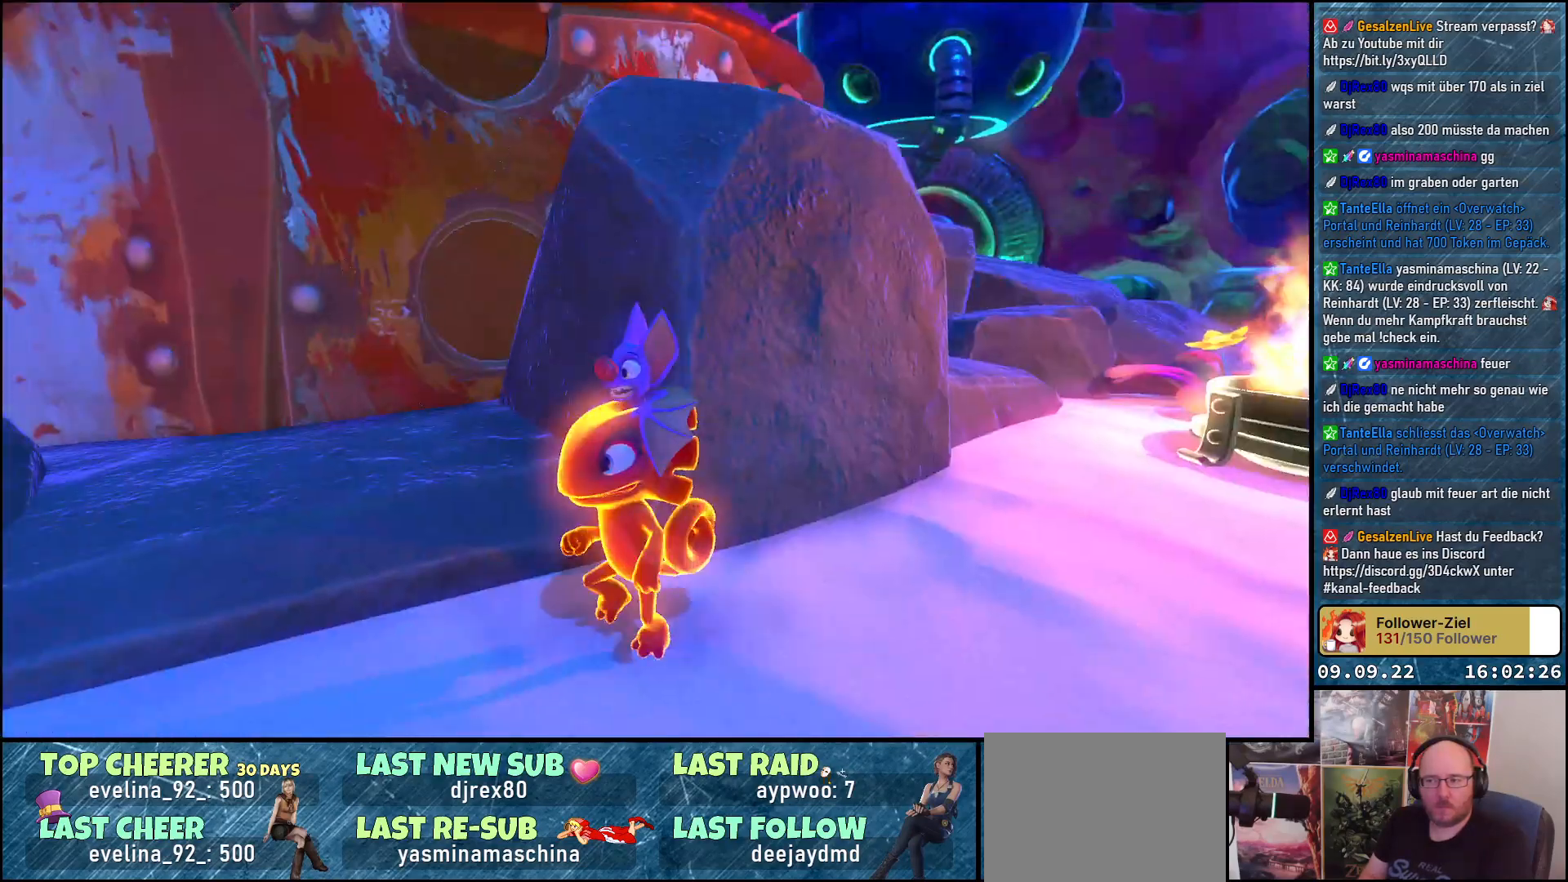
{"buttons": [], "left_stick": "left", "right_stick": "center", "events": [[100, "left_stick", "left"], [183, "A", "down"], [350, "A", "up"]]}
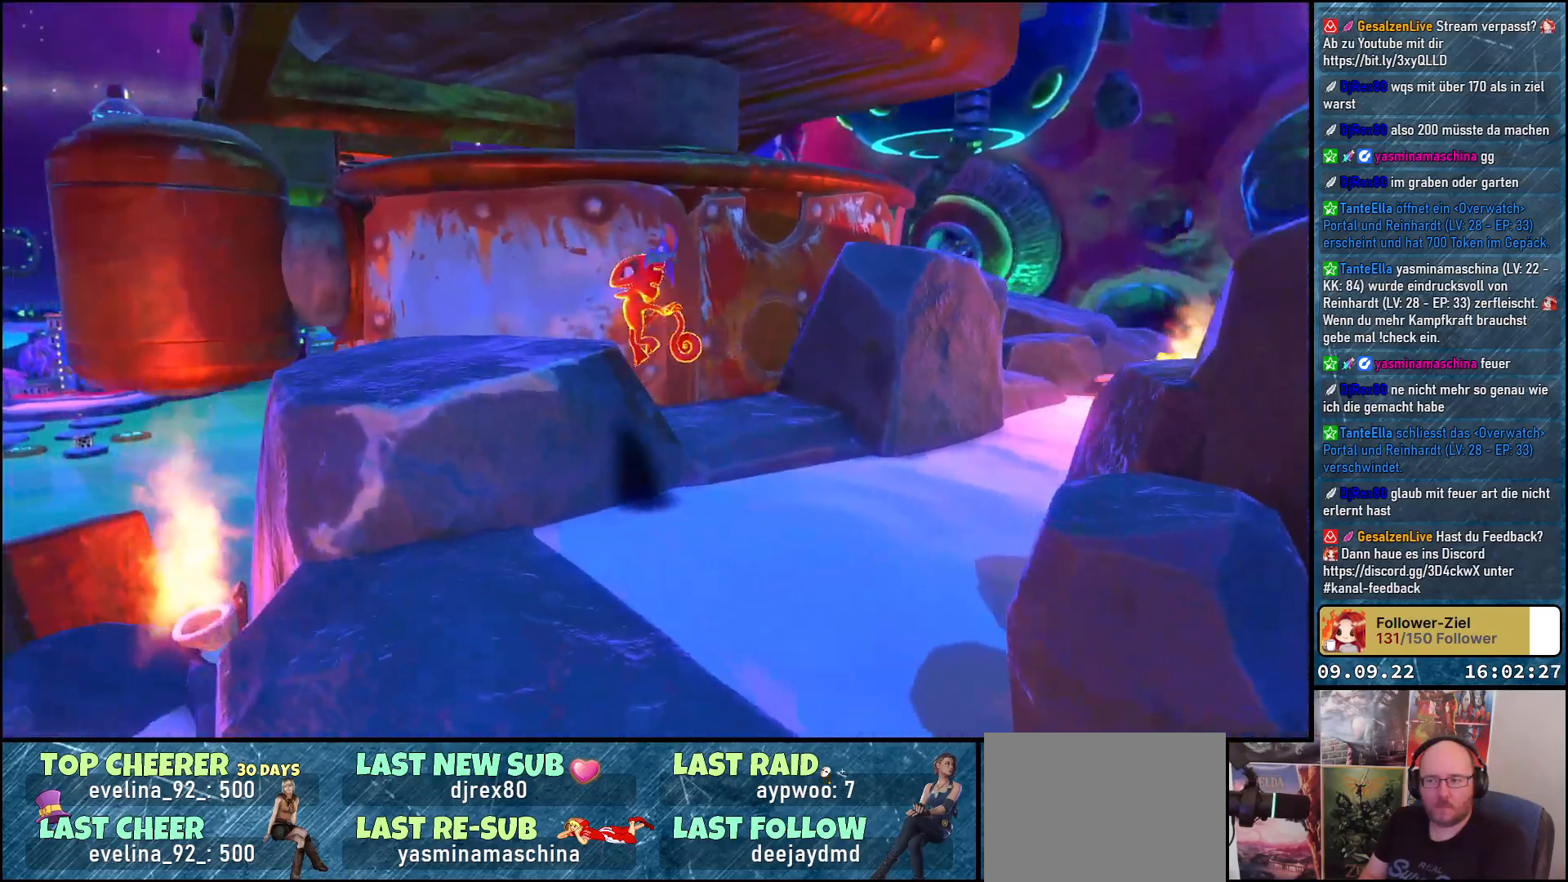
{"buttons": [], "left_stick": "left", "right_stick": "center", "events": [[333, "A", "down"], [467, "A", "up"]]}
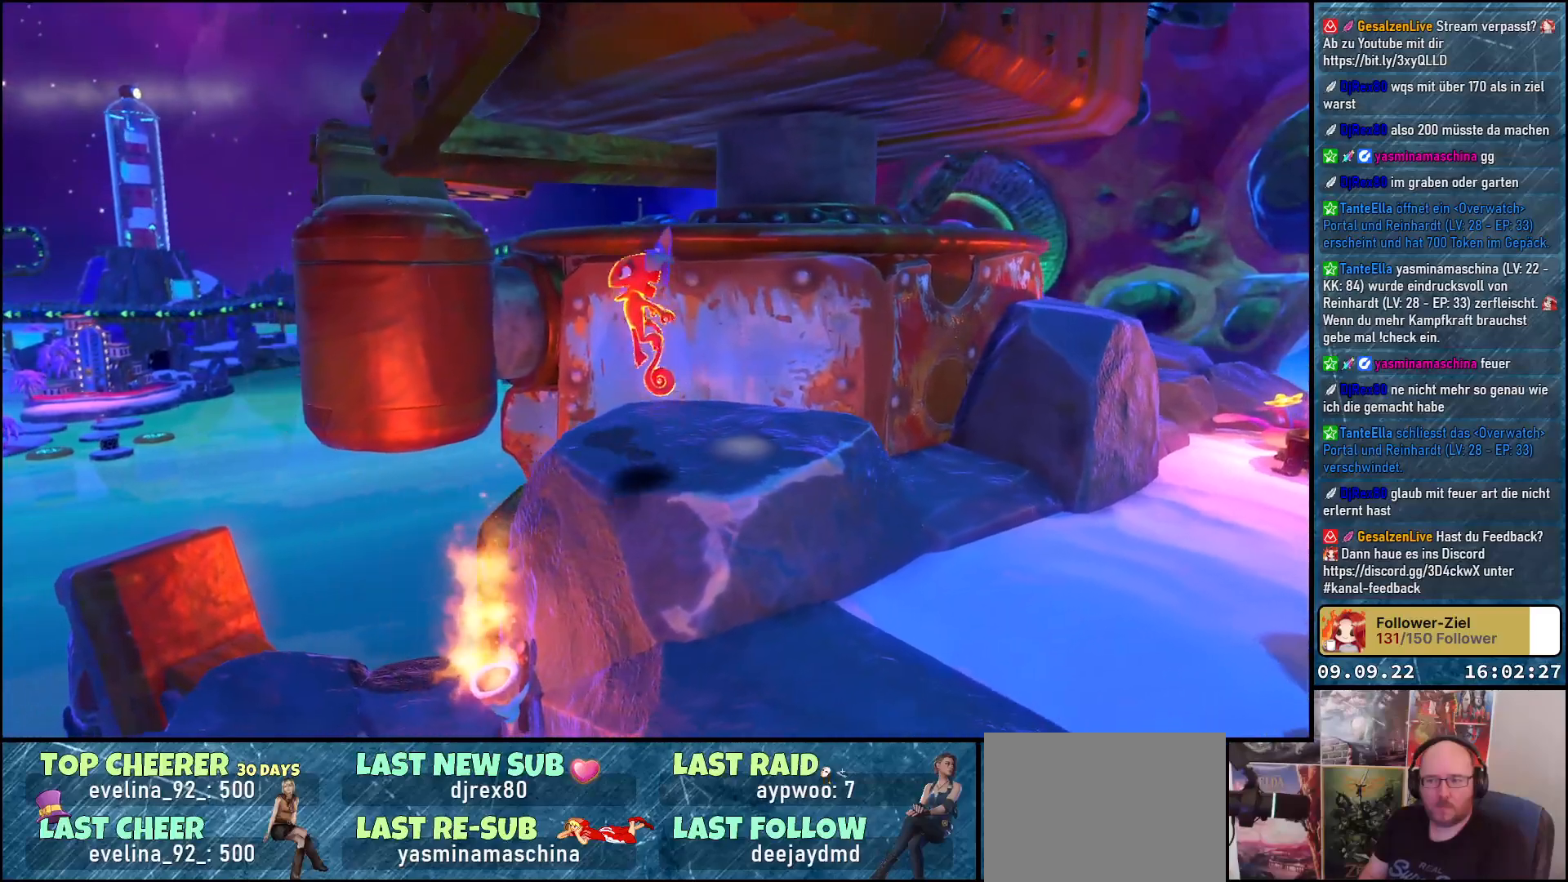
{"buttons": ["A"], "left_stick": "up-left", "right_stick": "center", "events": [[83, "left_stick", "up-left"], [117, "A", "down"]]}
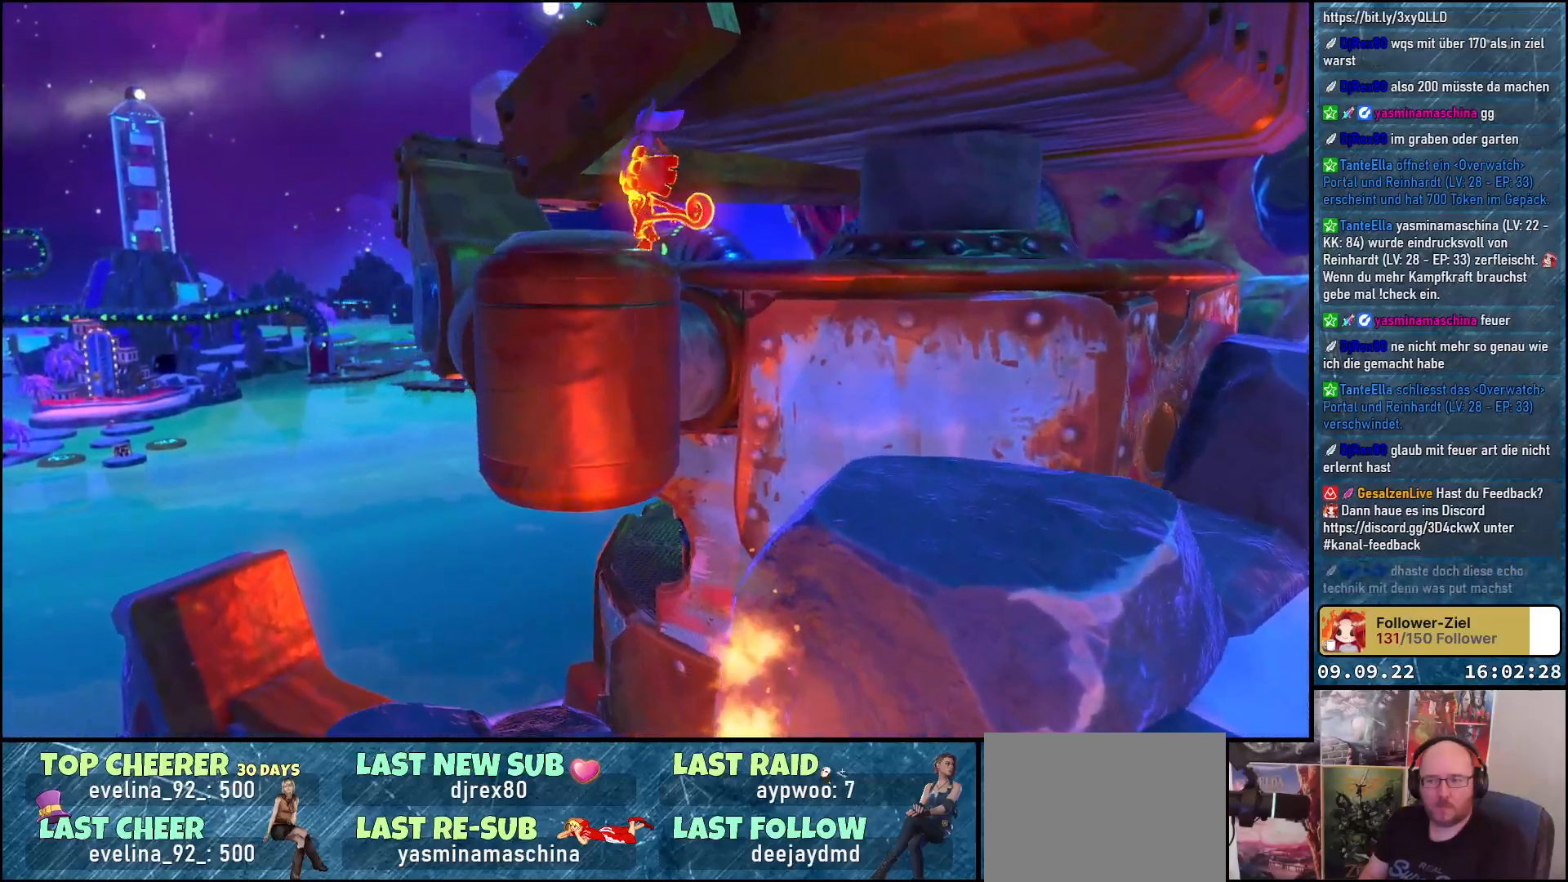
{"buttons": [], "left_stick": "up", "right_stick": "center", "events": [[267, "A", "up"], [267, "left_stick", "up"]]}
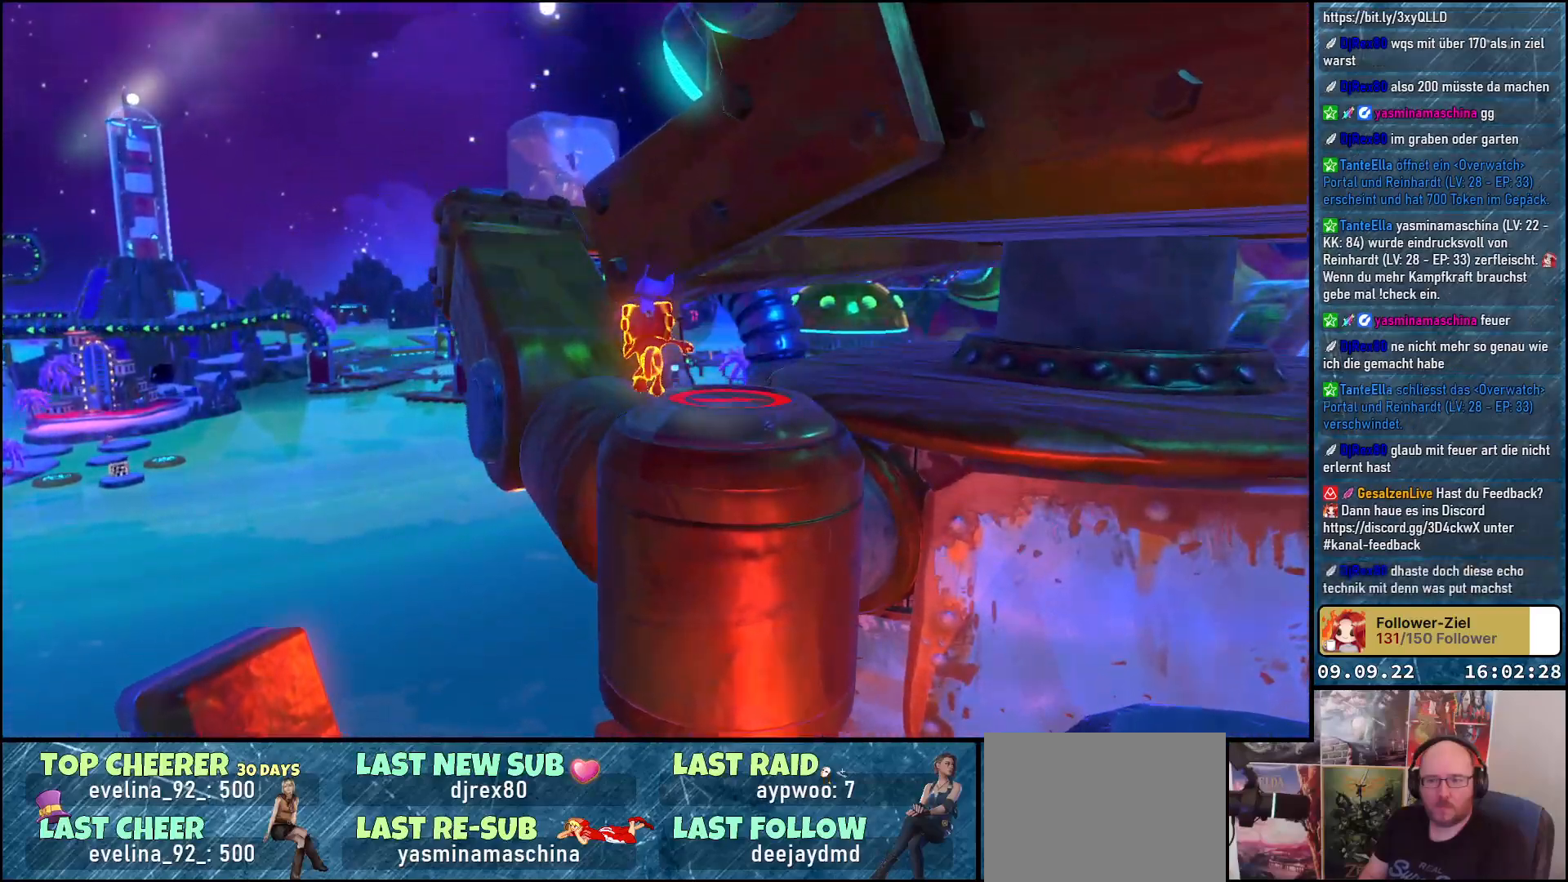
{"buttons": ["A"], "left_stick": "up", "right_stick": "center", "events": [[50, "A", "down"], [167, "A", "up"], [417, "A", "down"]]}
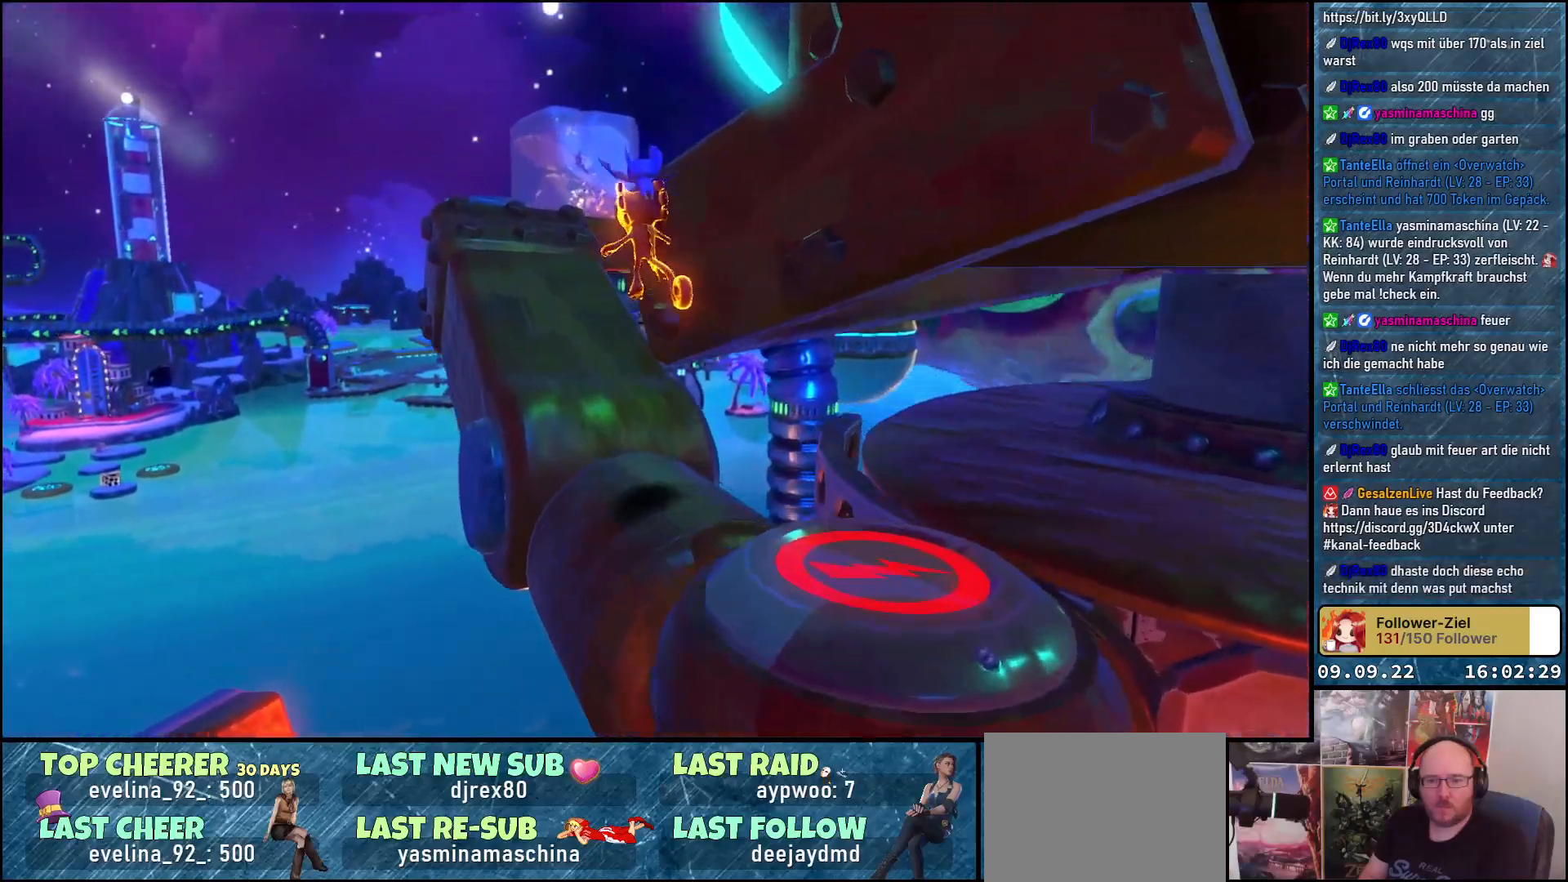
{"buttons": [], "left_stick": "up", "right_stick": "center", "events": [[267, "A", "up"]]}
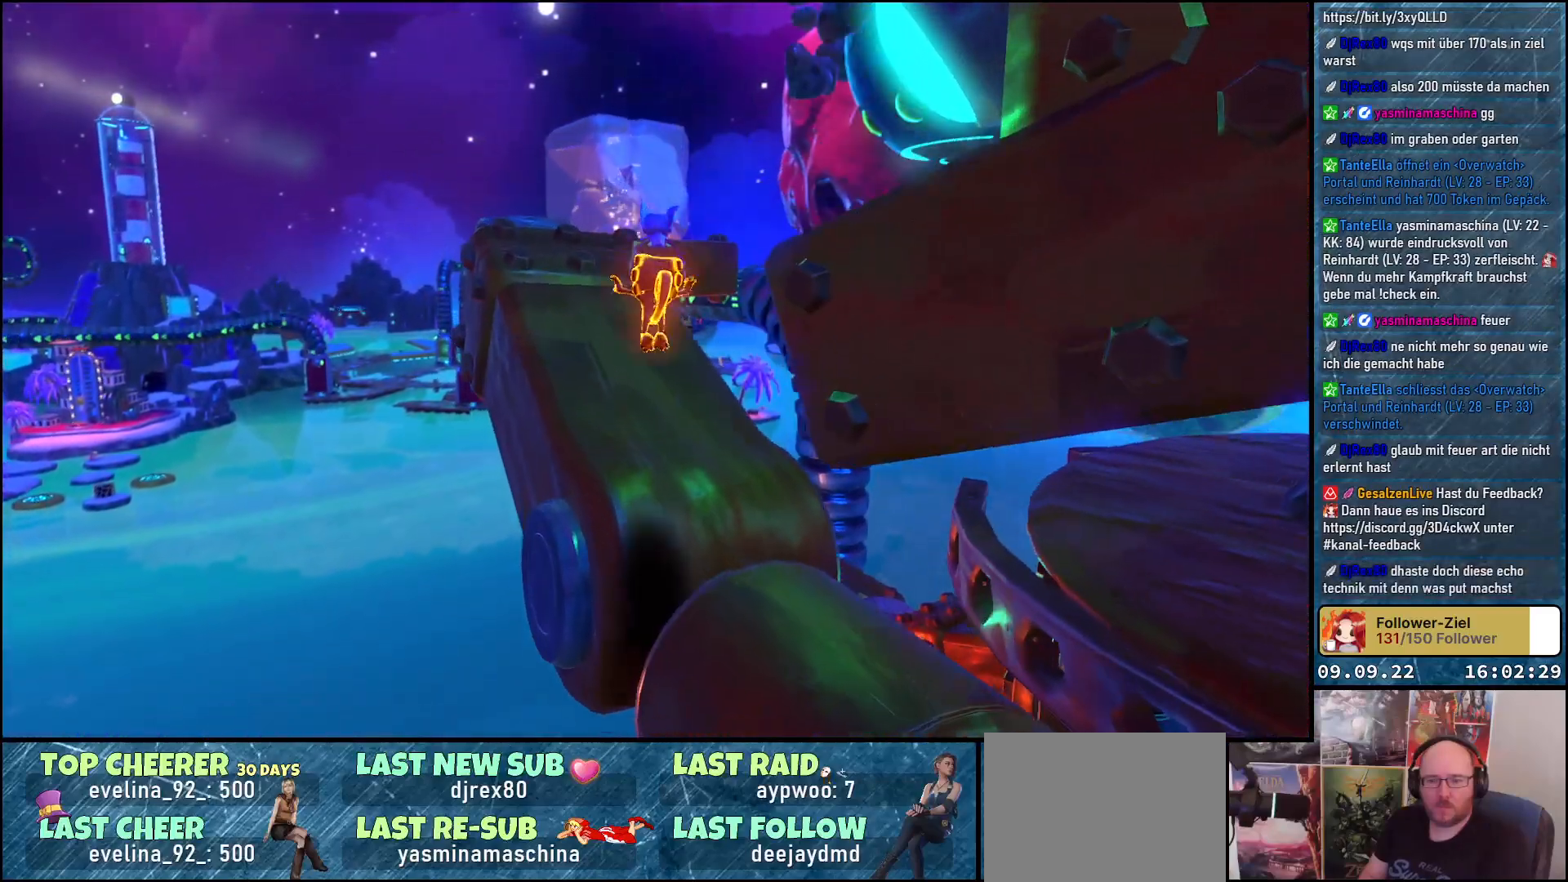
{"buttons": [], "left_stick": "up-left", "right_stick": "down-right", "events": [[67, "right_stick", "right"], [317, "right_stick", "down-right"], [367, "left_stick", "up-left"]]}
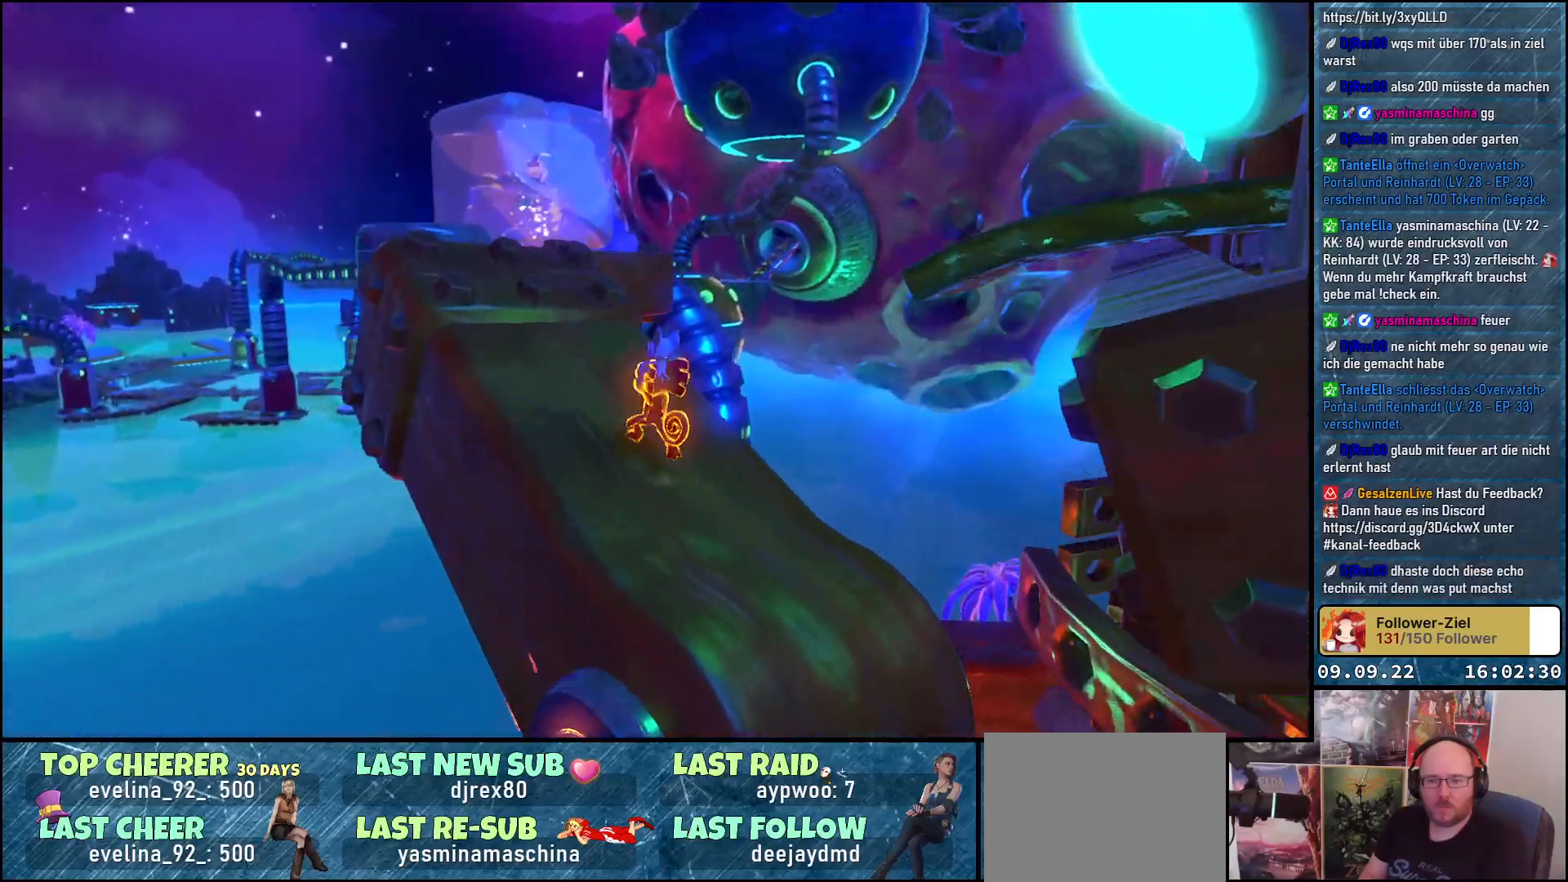
{"buttons": [], "left_stick": "center", "right_stick": "down-right", "events": [[317, "left_stick", "center"]]}
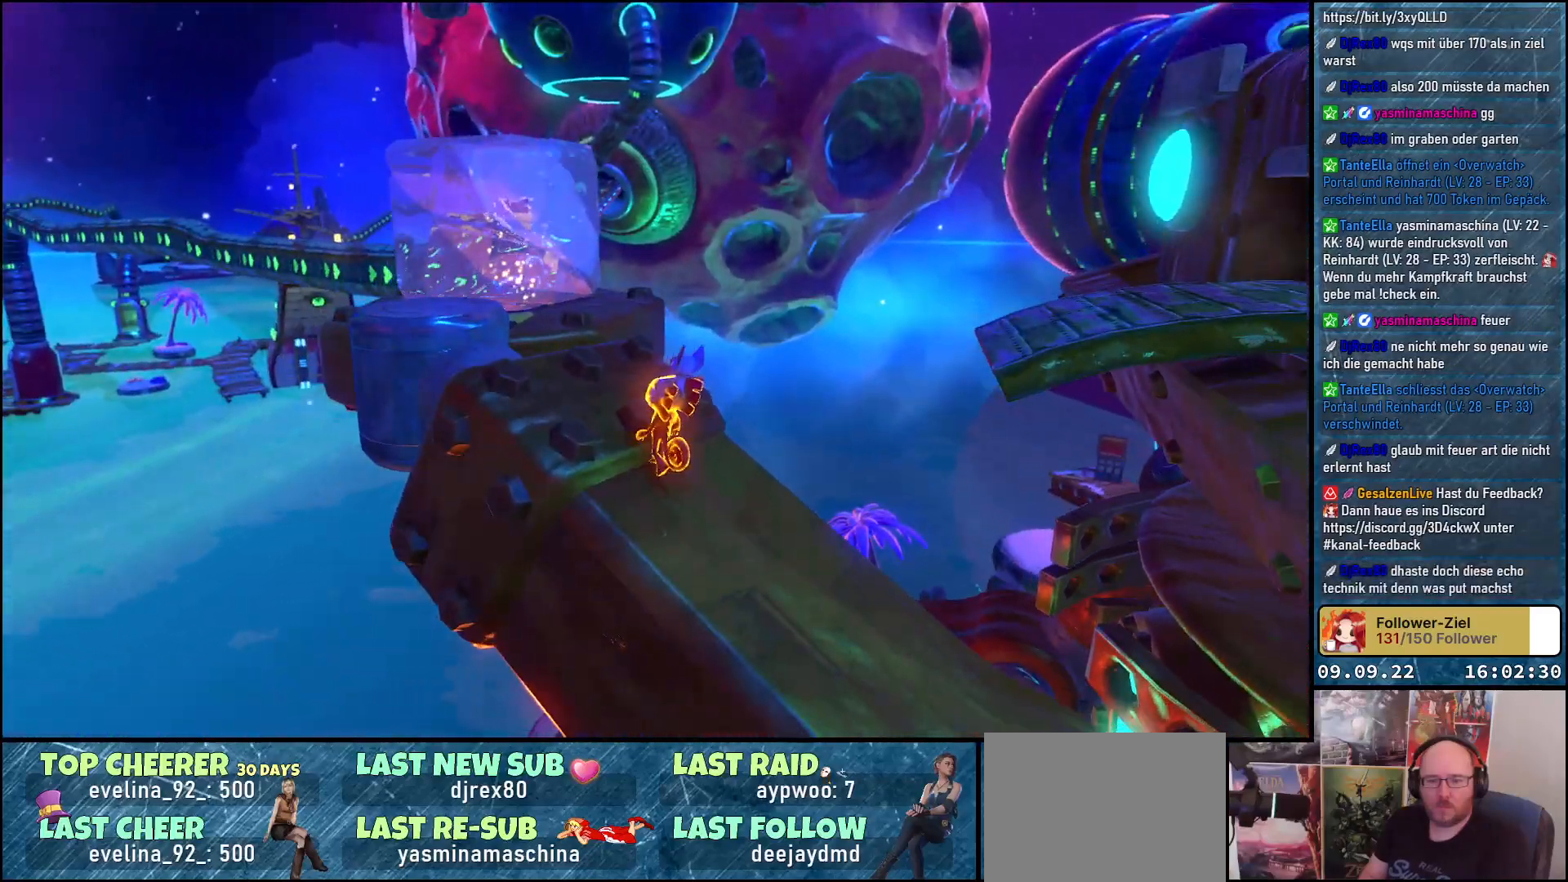
{"buttons": [], "left_stick": "center", "right_stick": "down-right", "events": []}
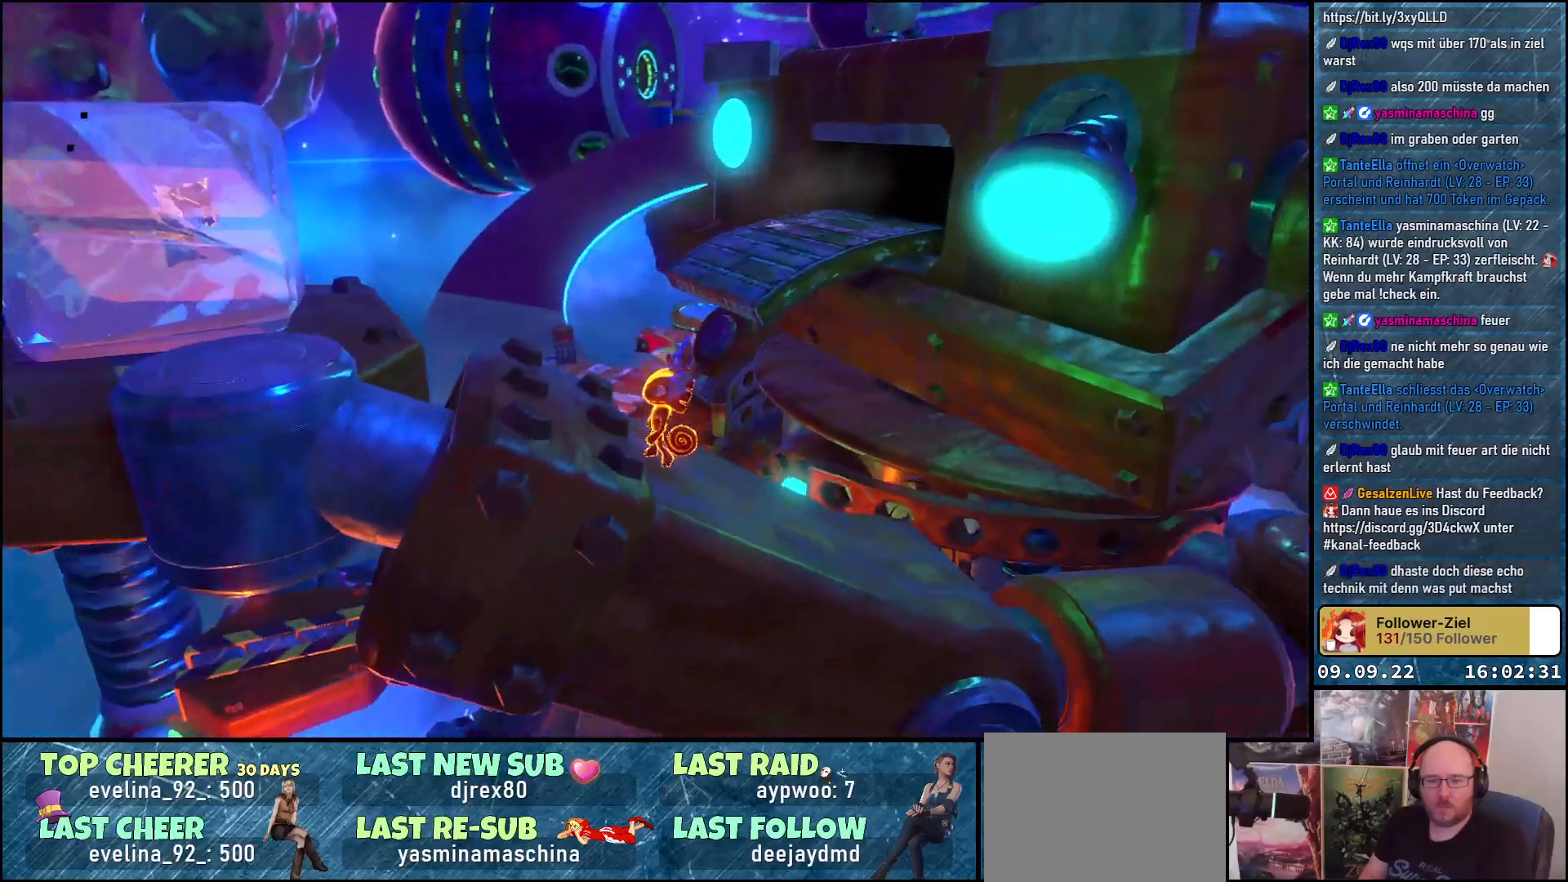
{"buttons": [], "left_stick": "center", "right_stick": "center", "events": [[367, "right_stick", "center"]]}